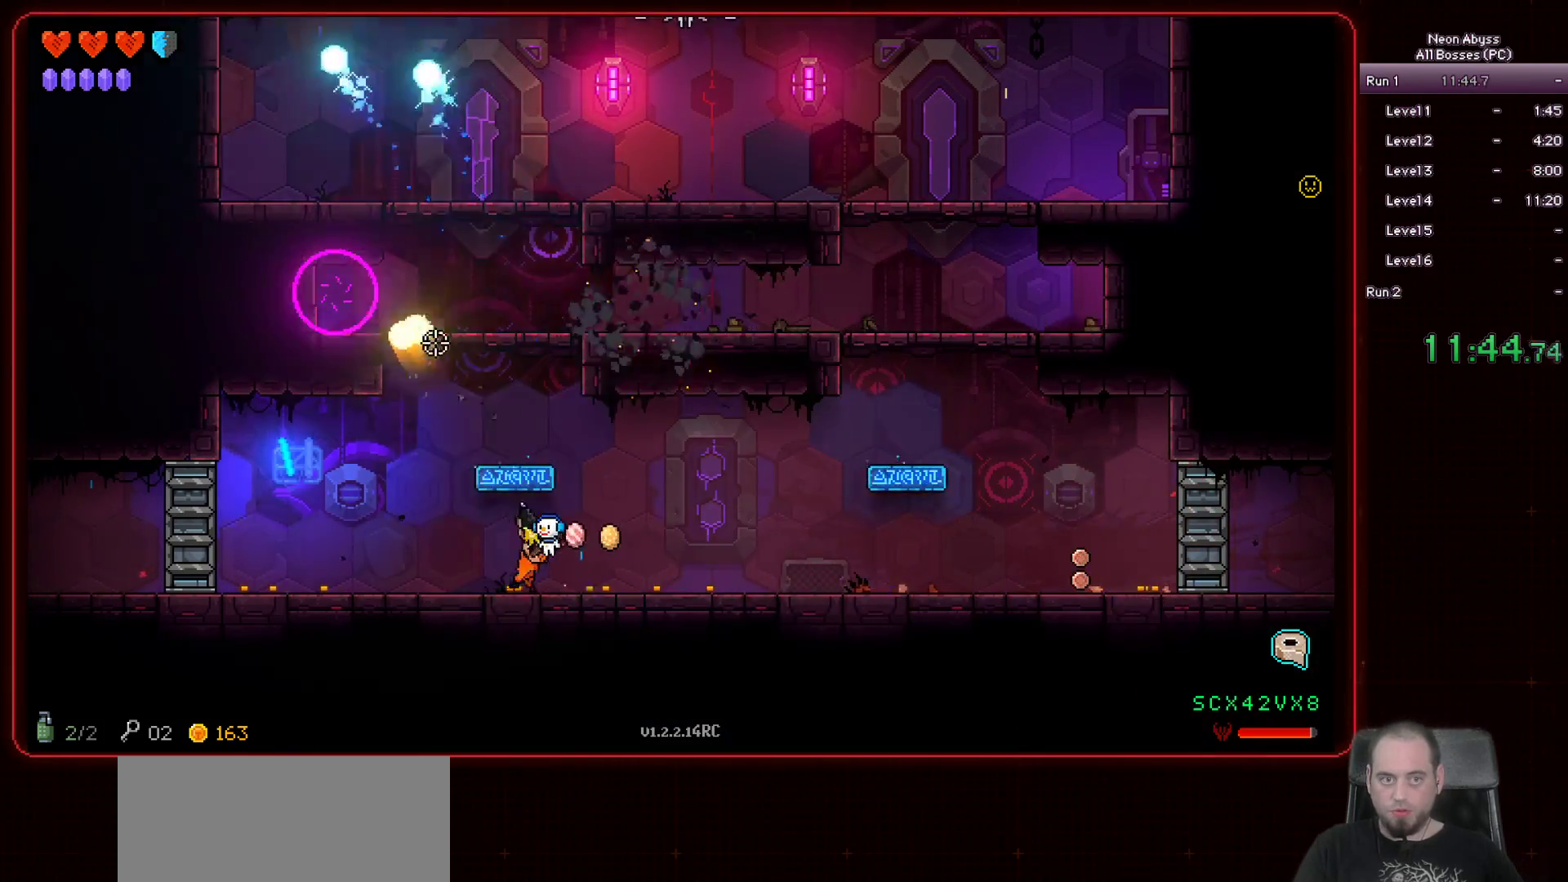
Gameplay with keyboard and mouse; each line is a JSON object with the keys and mouse buttons held at the frame after it. "events" lists presses ("down") and releases ("up") of "a", "d", "e", "escape", "f", "s", "shift", "space", "tab", "w", "mouse_left", "mouse_wheel" and "mouse_right" between this image and that frame as [ms after this image, input, new state], when the widget could be followed in between. "mouse_left", "mouse_wheel", "mouse_right" = the "left", "wheel", "right" buttons of the "mouse" list. No other keys are recorded. "wheel" means that the mouse wheel is clicked or scrolled. Mouse movement is not recorded.
{"keys": ["a"], "mouse": ["left"], "events": [[84, "d", "up"], [251, "a", "down"]]}
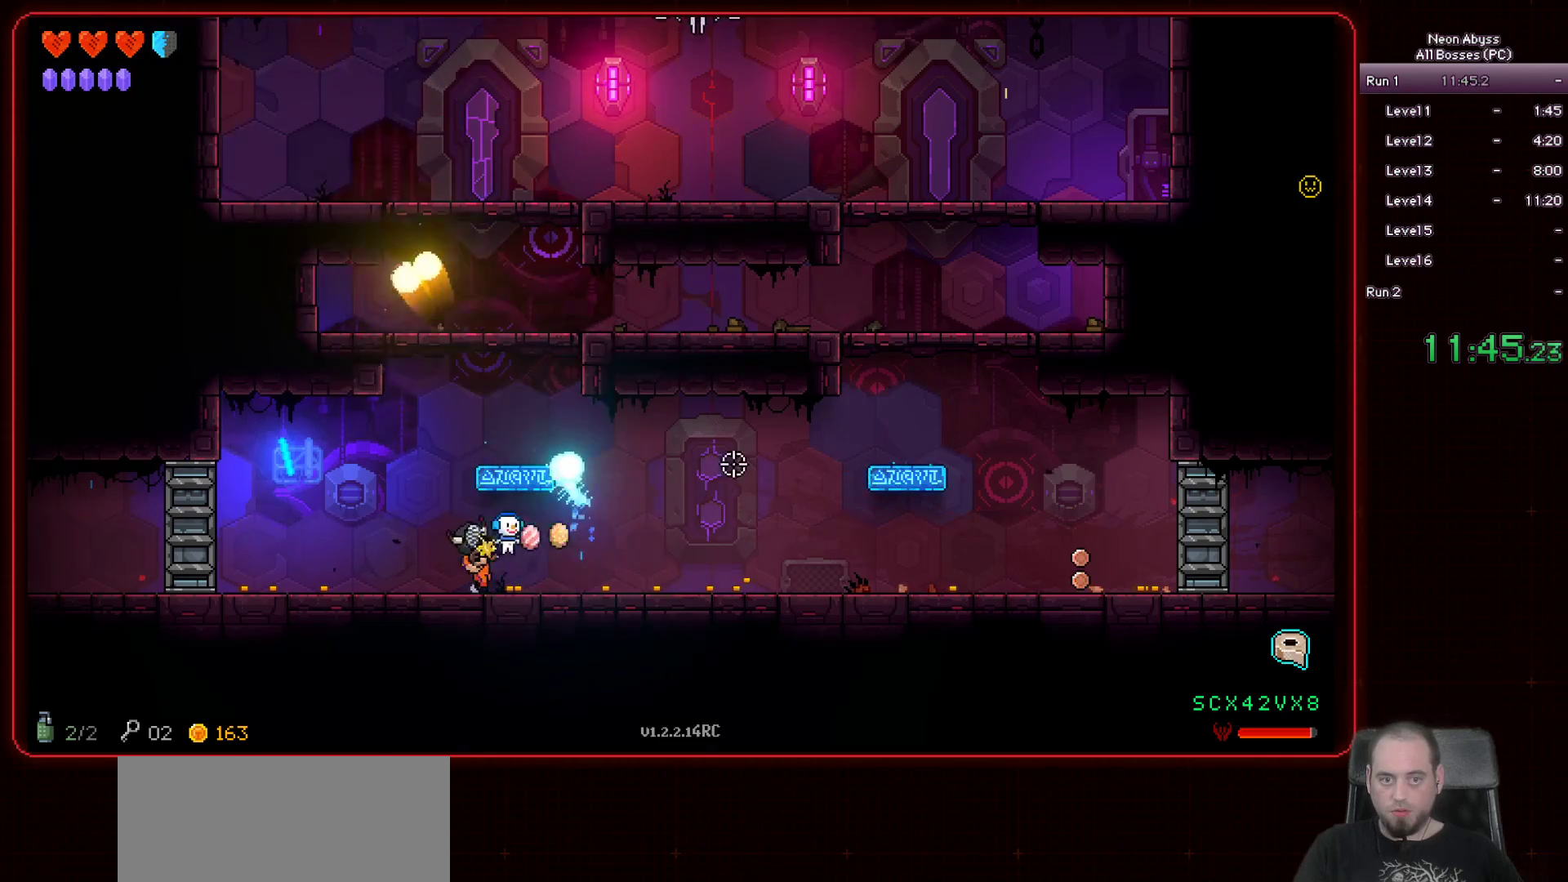
{"keys": ["a"], "mouse": ["left"], "events": []}
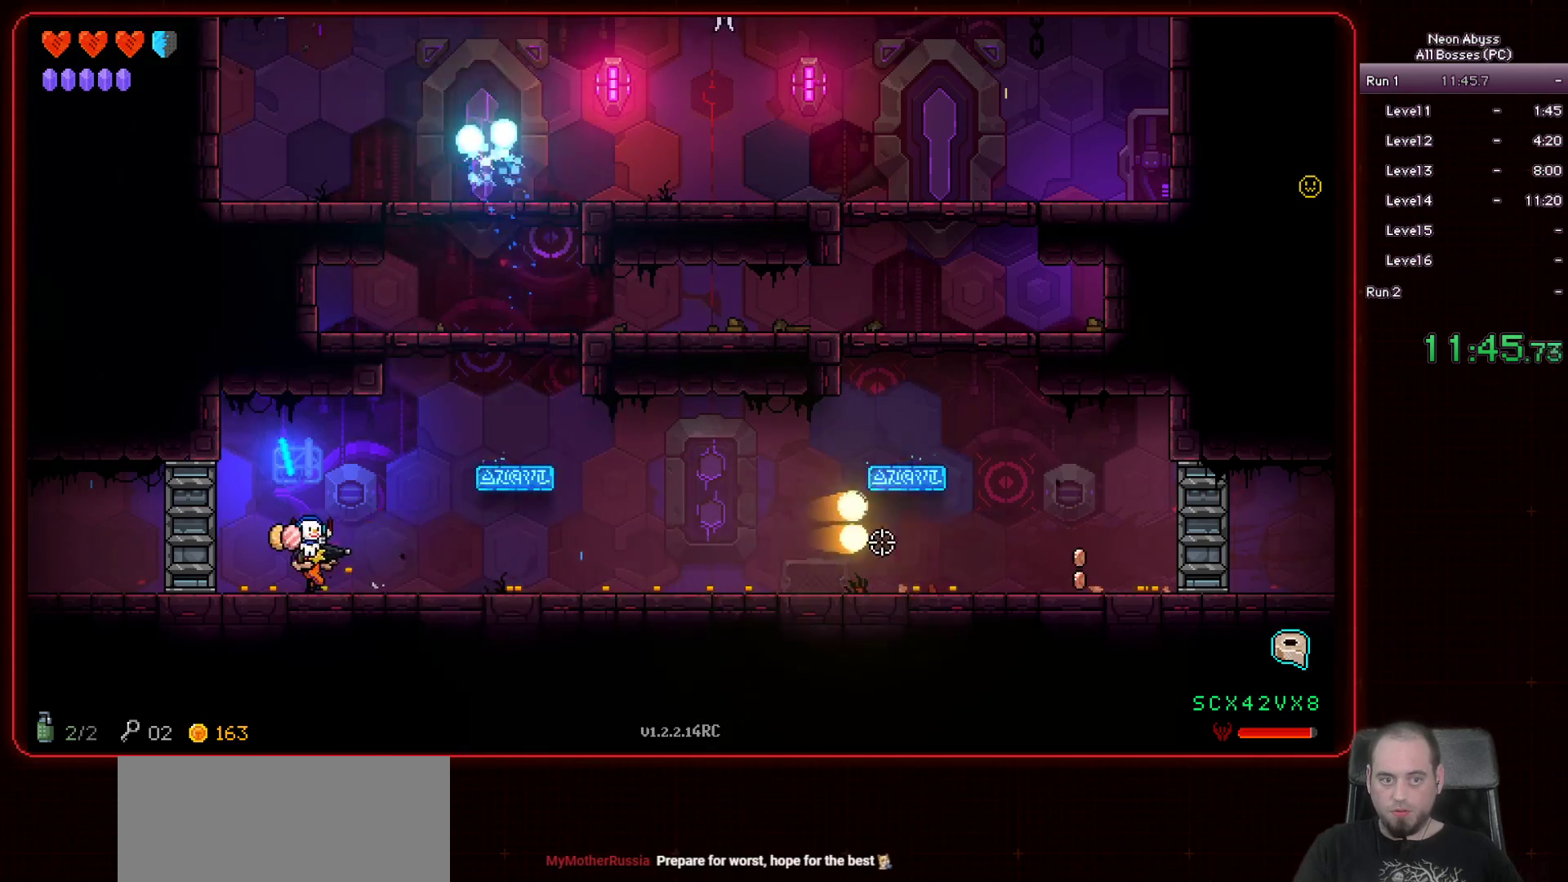
{"keys": ["d"], "mouse": ["left"], "events": [[200, "a", "up"], [234, "d", "down"]]}
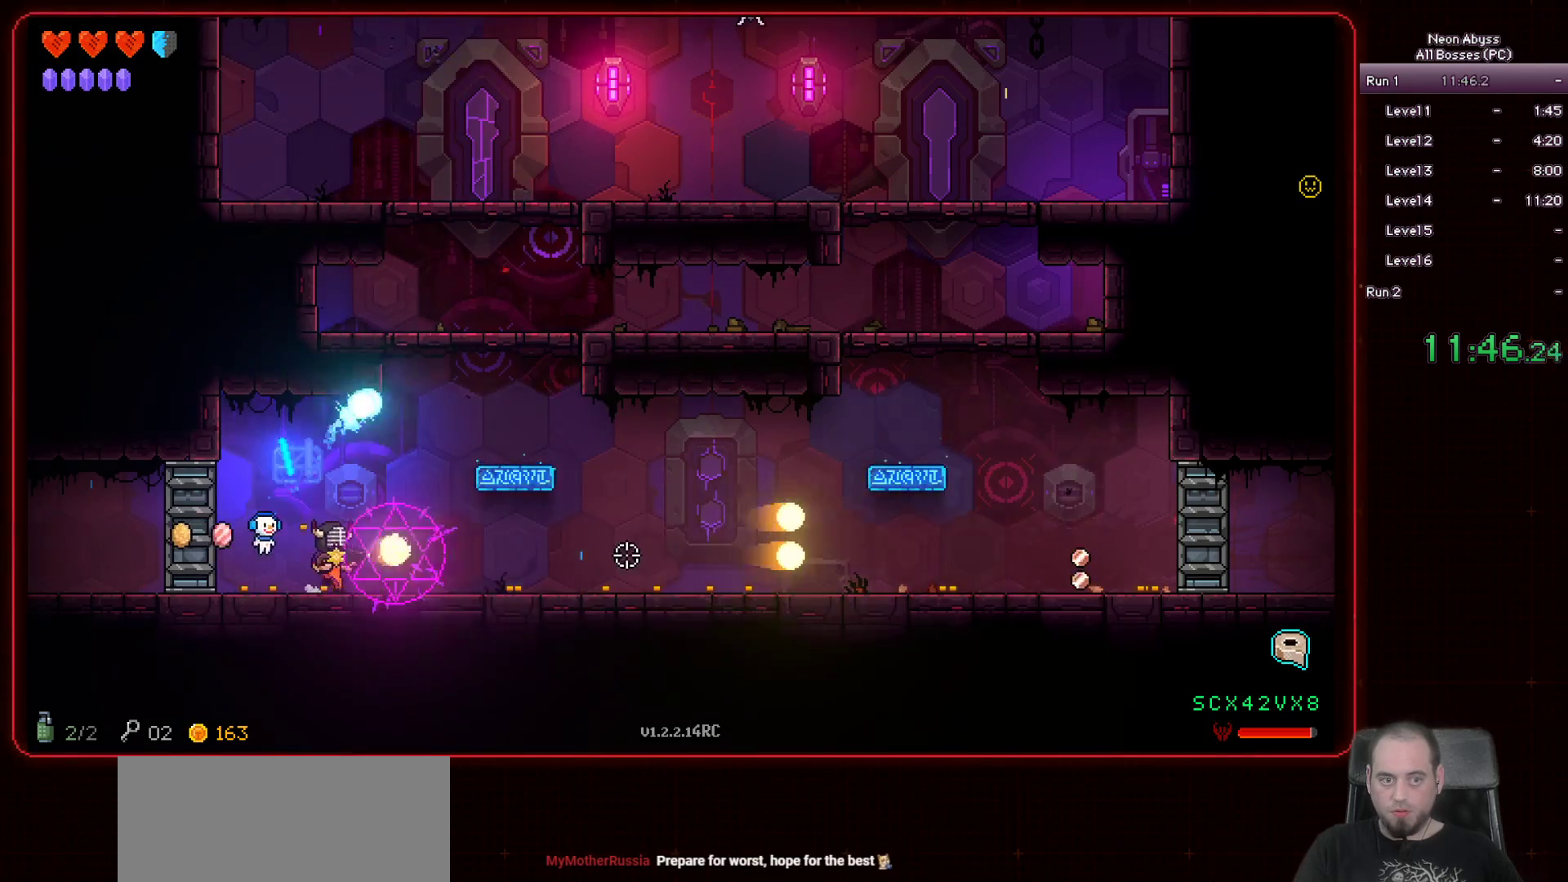
{"keys": ["a"], "mouse": ["left"], "events": [[67, "d", "up"], [83, "a", "down"]]}
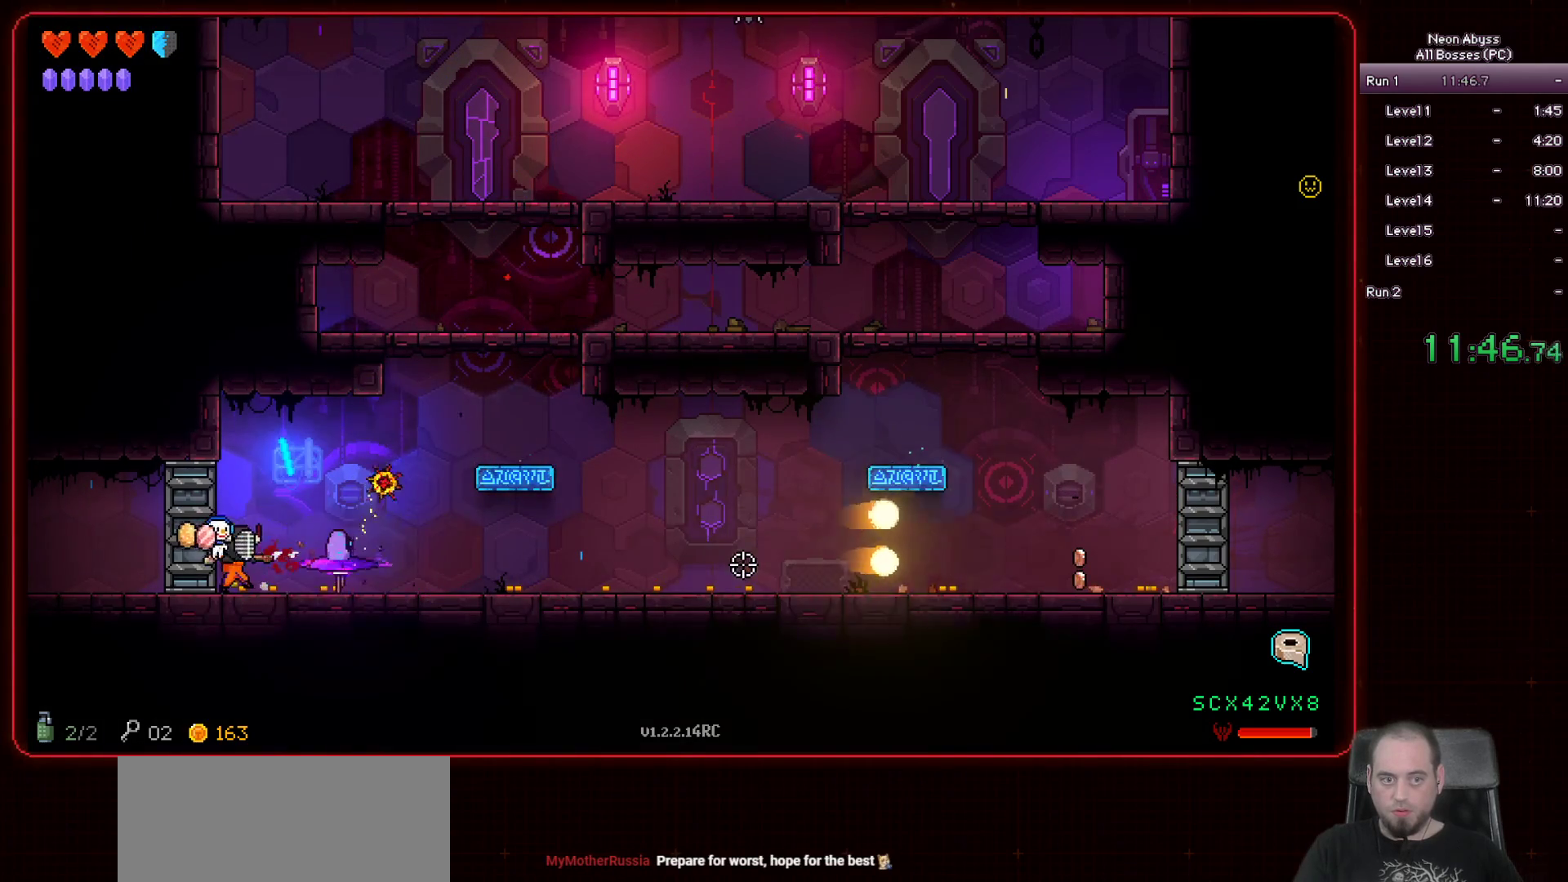
{"keys": [], "mouse": ["left"], "events": [[117, "a", "up"]]}
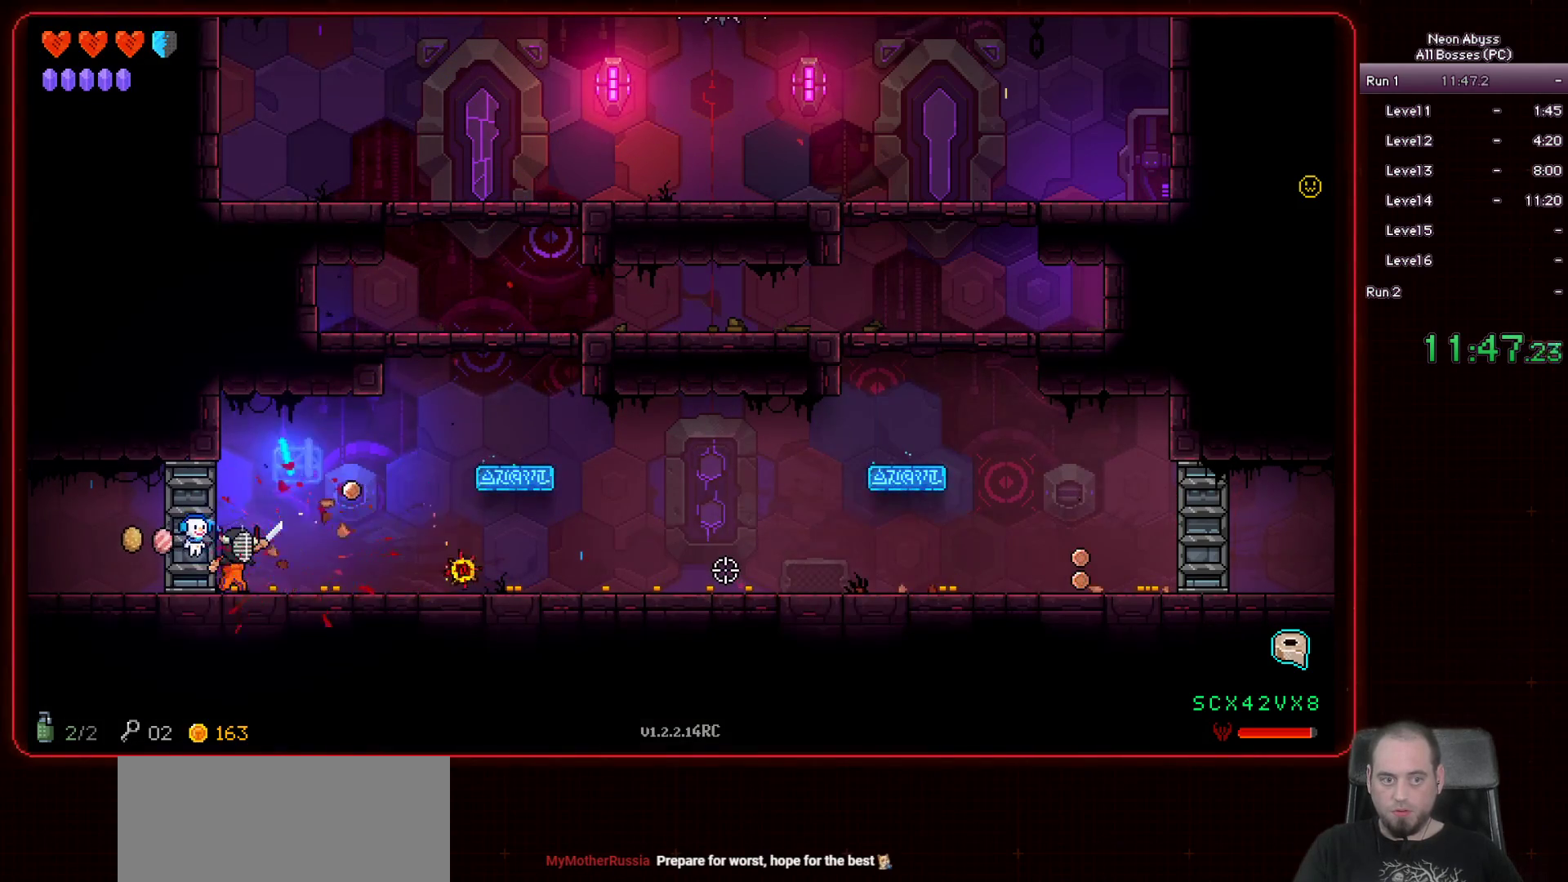
{"keys": [], "mouse": ["left"], "events": [[117, "d", "down"], [400, "d", "up"]]}
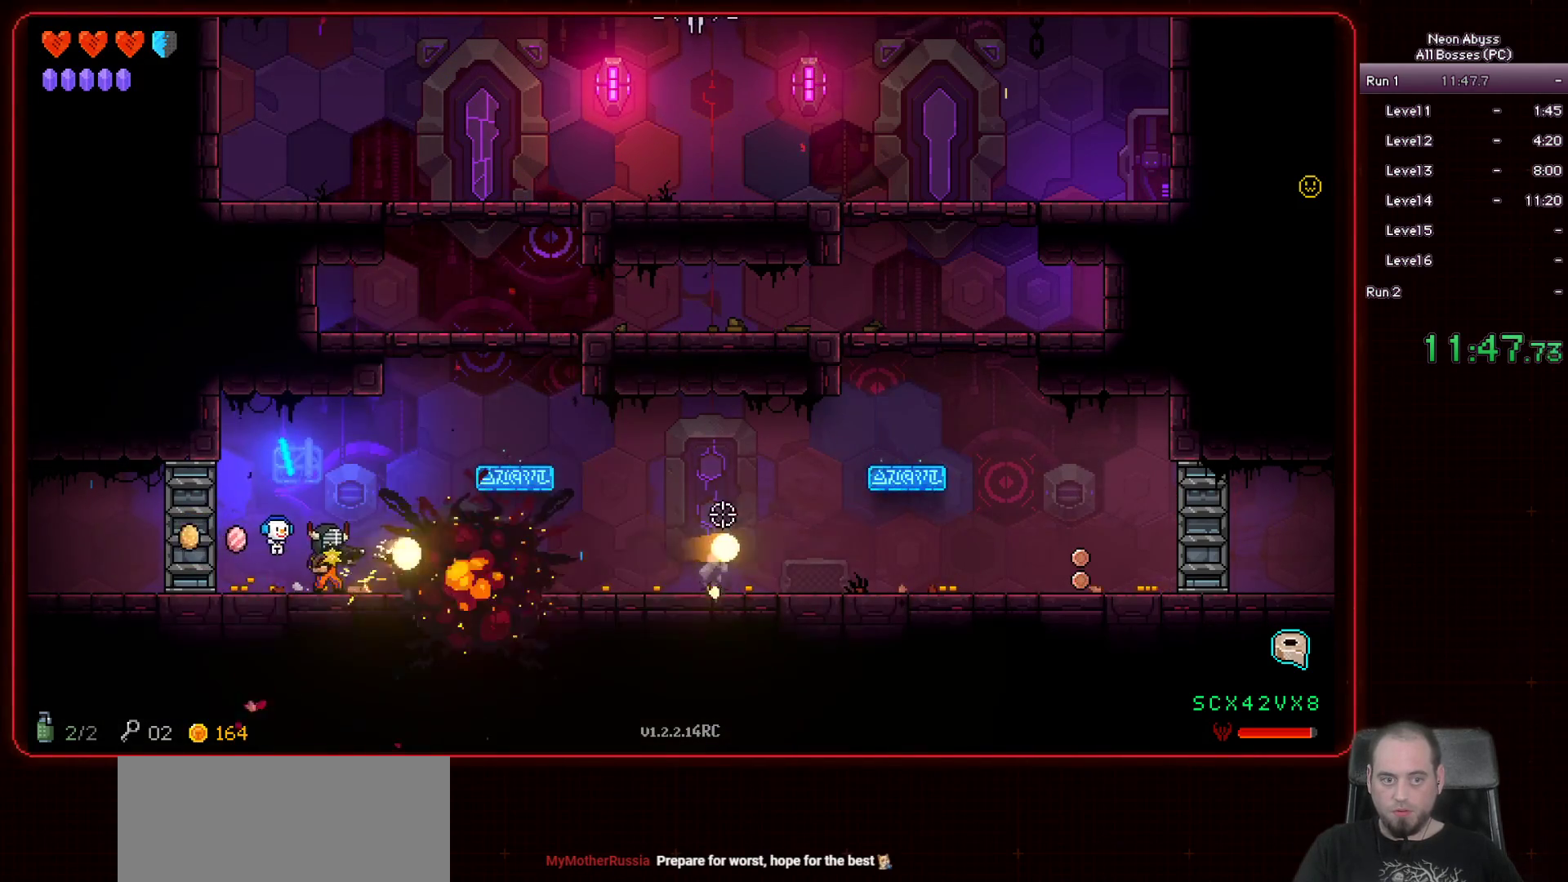
{"keys": ["d", "space"], "mouse": ["left"], "events": [[17, "a", "down"], [167, "a", "up"], [217, "d", "down"], [501, "space", "down"]]}
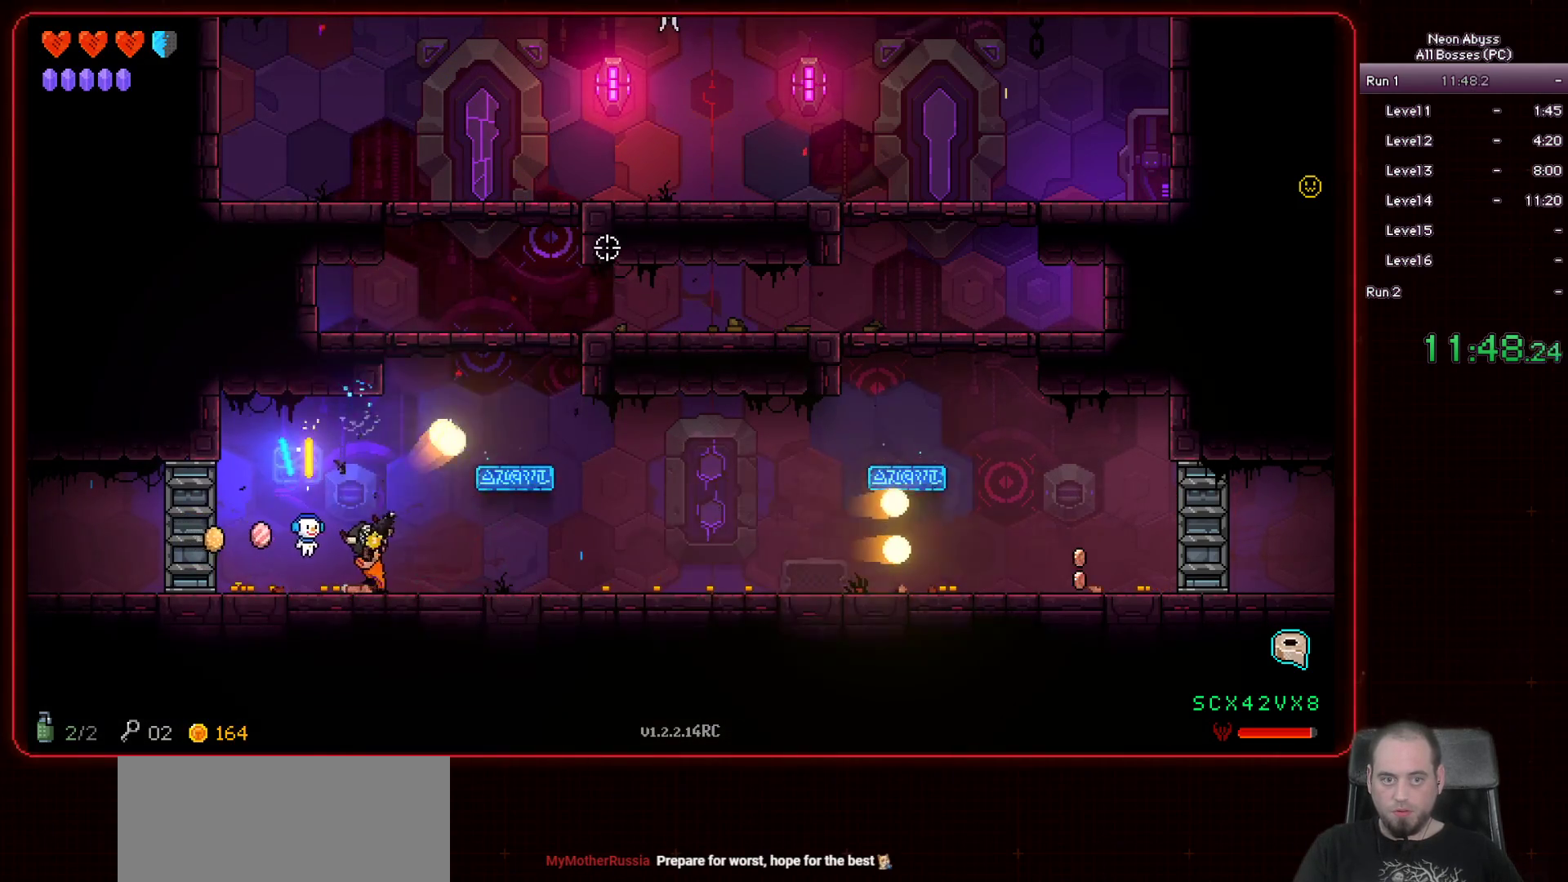
{"keys": [], "mouse": ["left"], "events": [[200, "space", "up"], [367, "d", "up"]]}
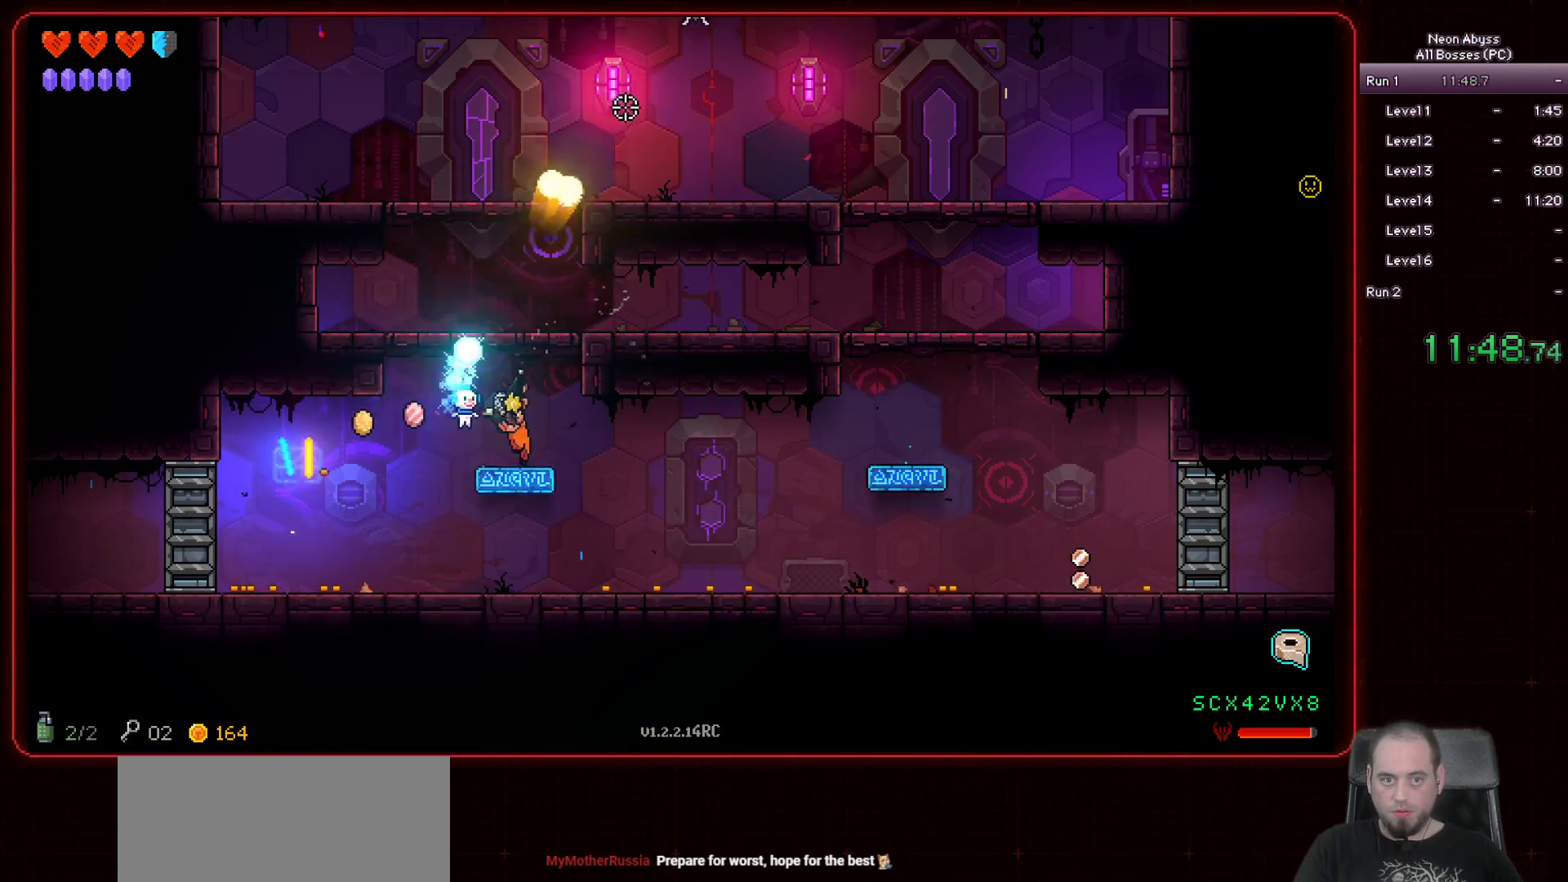
{"keys": [], "mouse": ["left"], "events": [[167, "a", "down"], [317, "a", "up"]]}
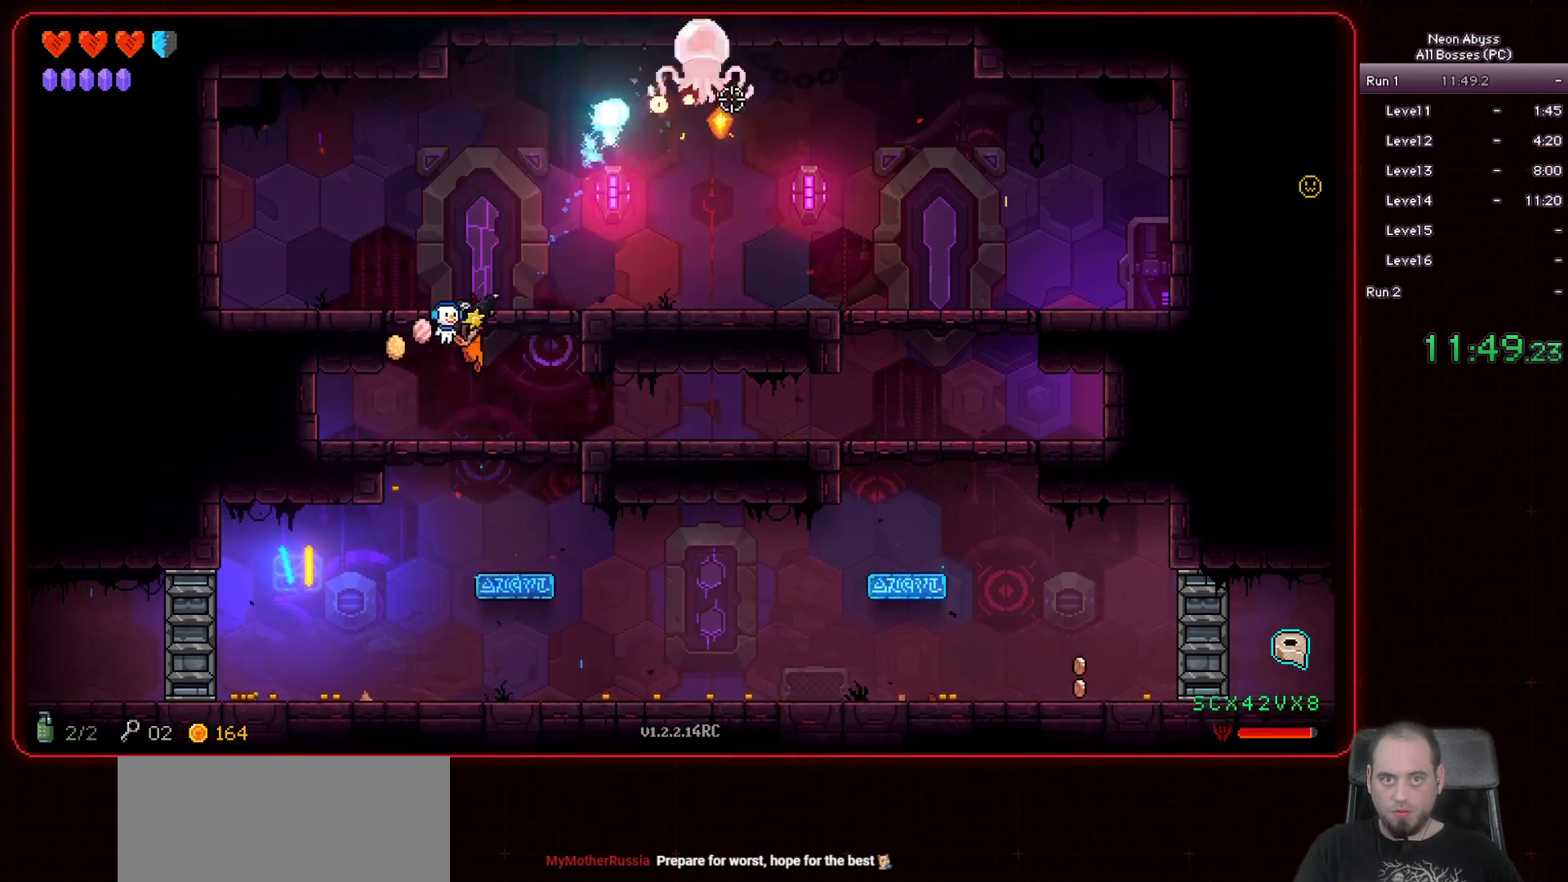
{"keys": ["s"], "mouse": ["left"], "events": [[267, "s", "down"]]}
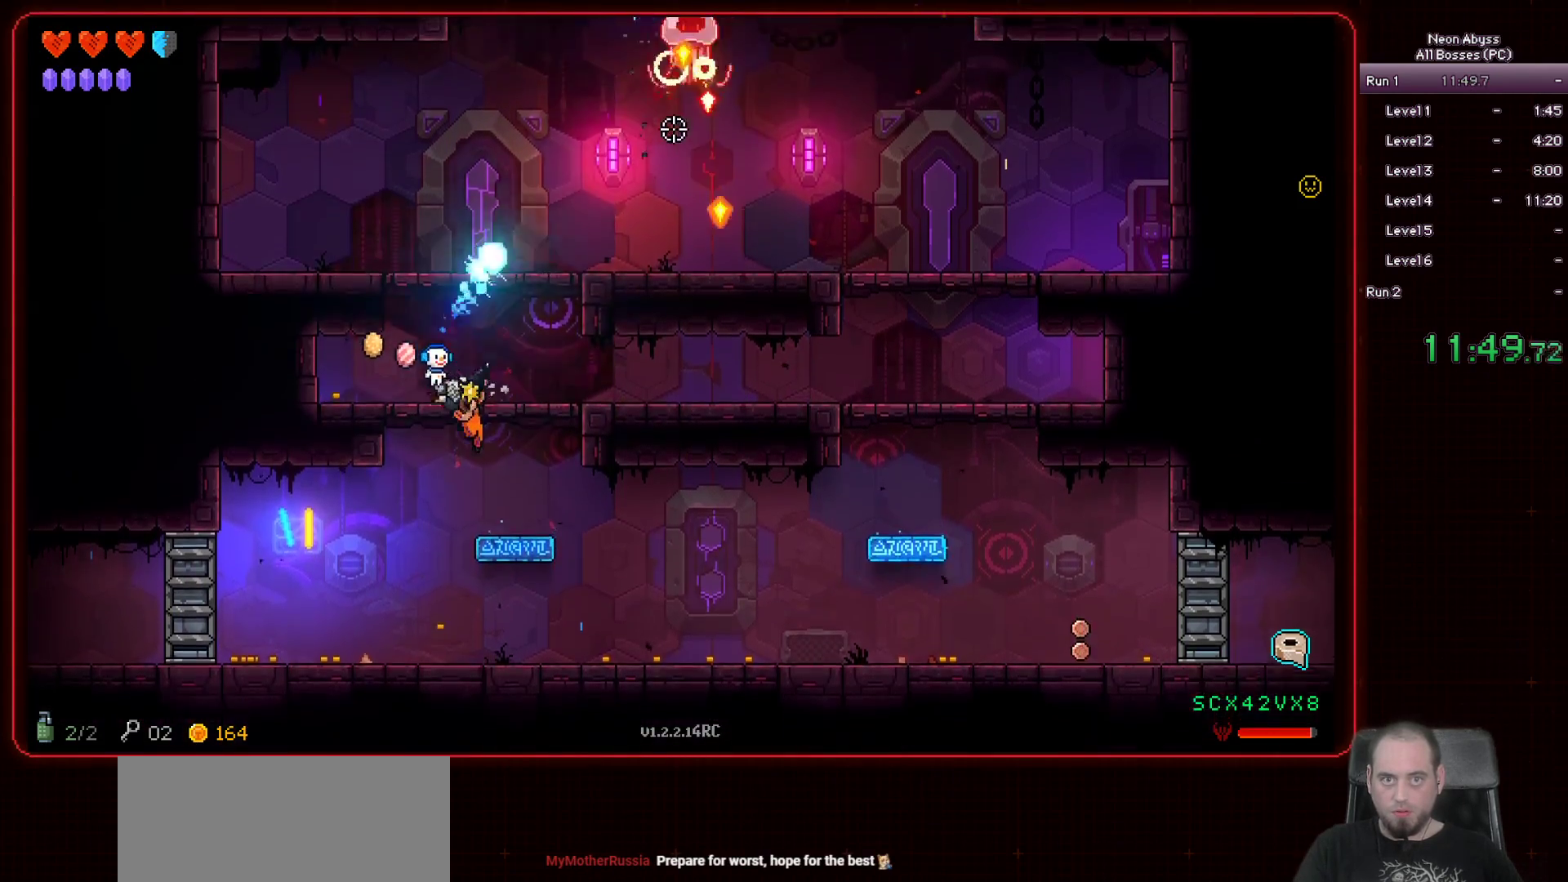
{"keys": ["a"], "mouse": [], "events": [[267, "s", "up"], [384, "a", "down"], [434, "mouse_left", "up"]]}
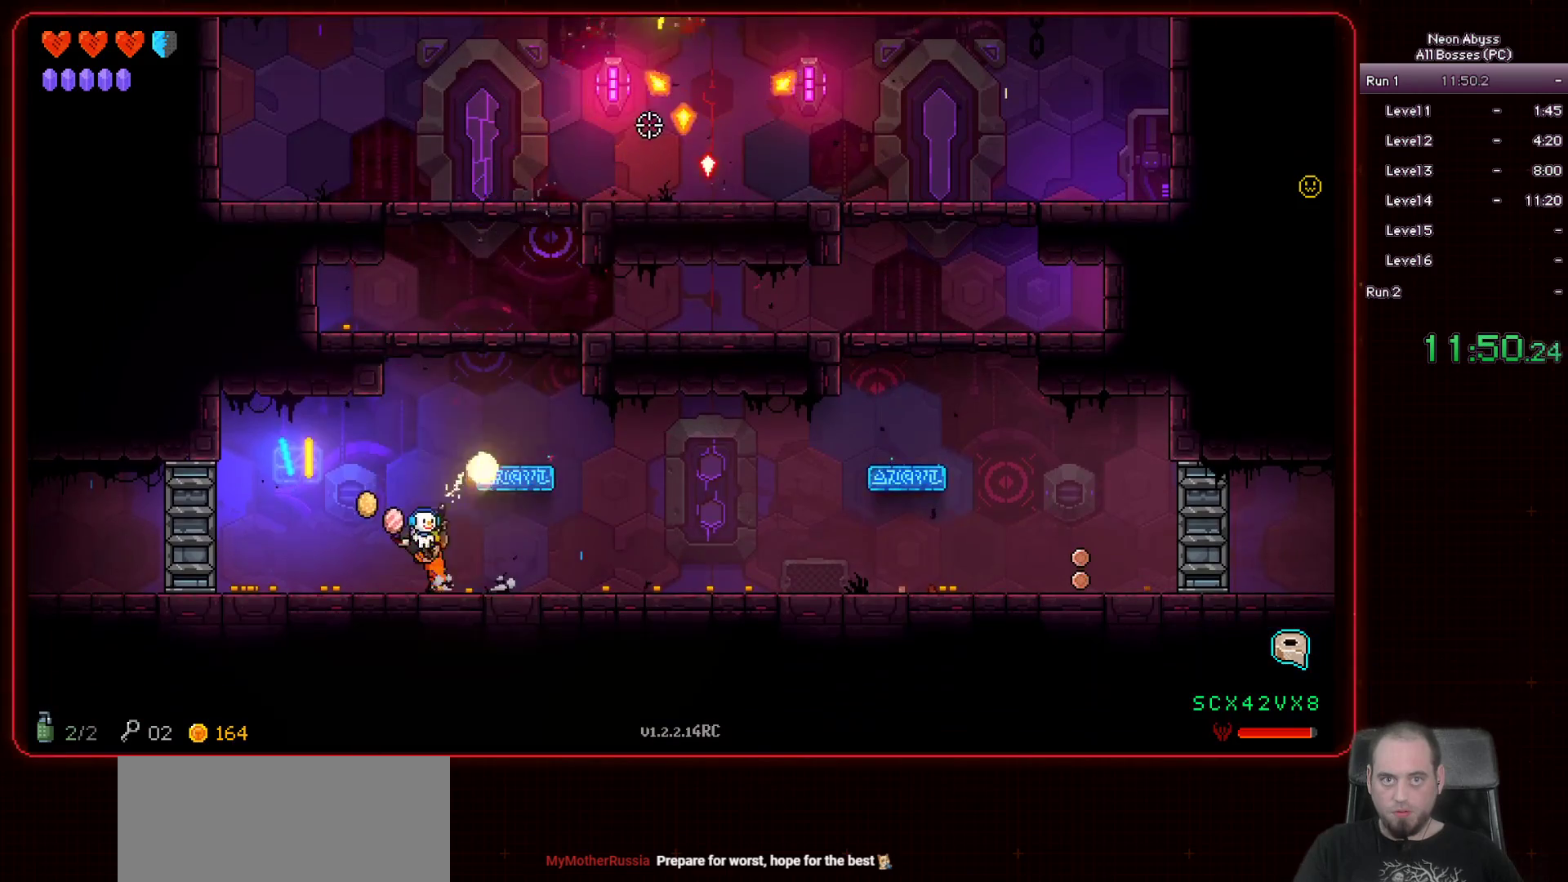
{"keys": ["d"], "mouse": [], "events": [[233, "a", "up"], [450, "d", "down"]]}
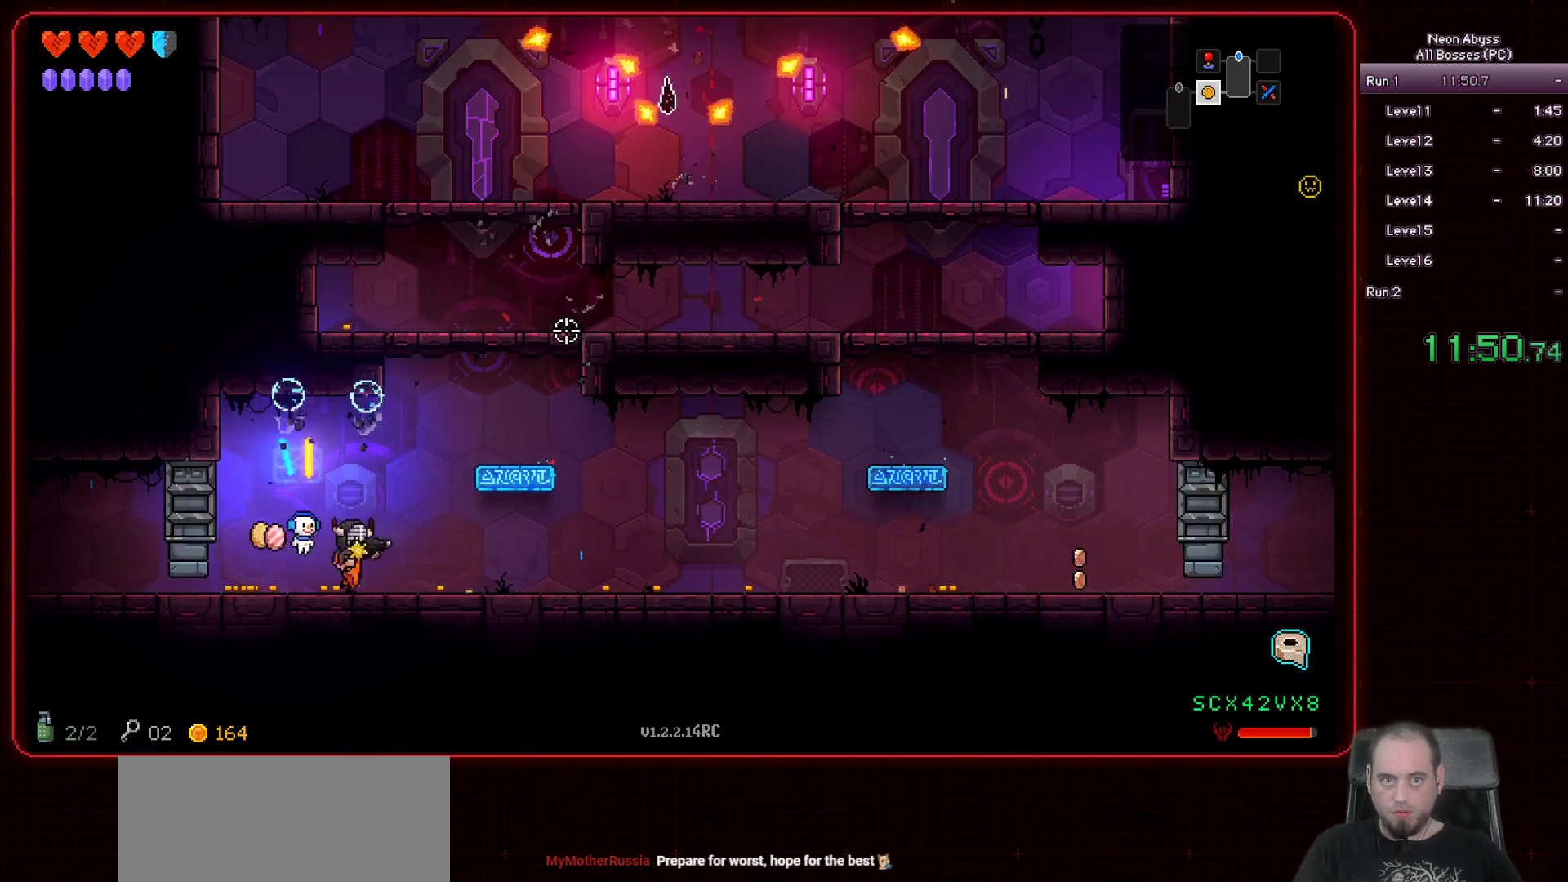
{"keys": ["a"], "mouse": [], "events": [[67, "d", "up"], [134, "a", "down"]]}
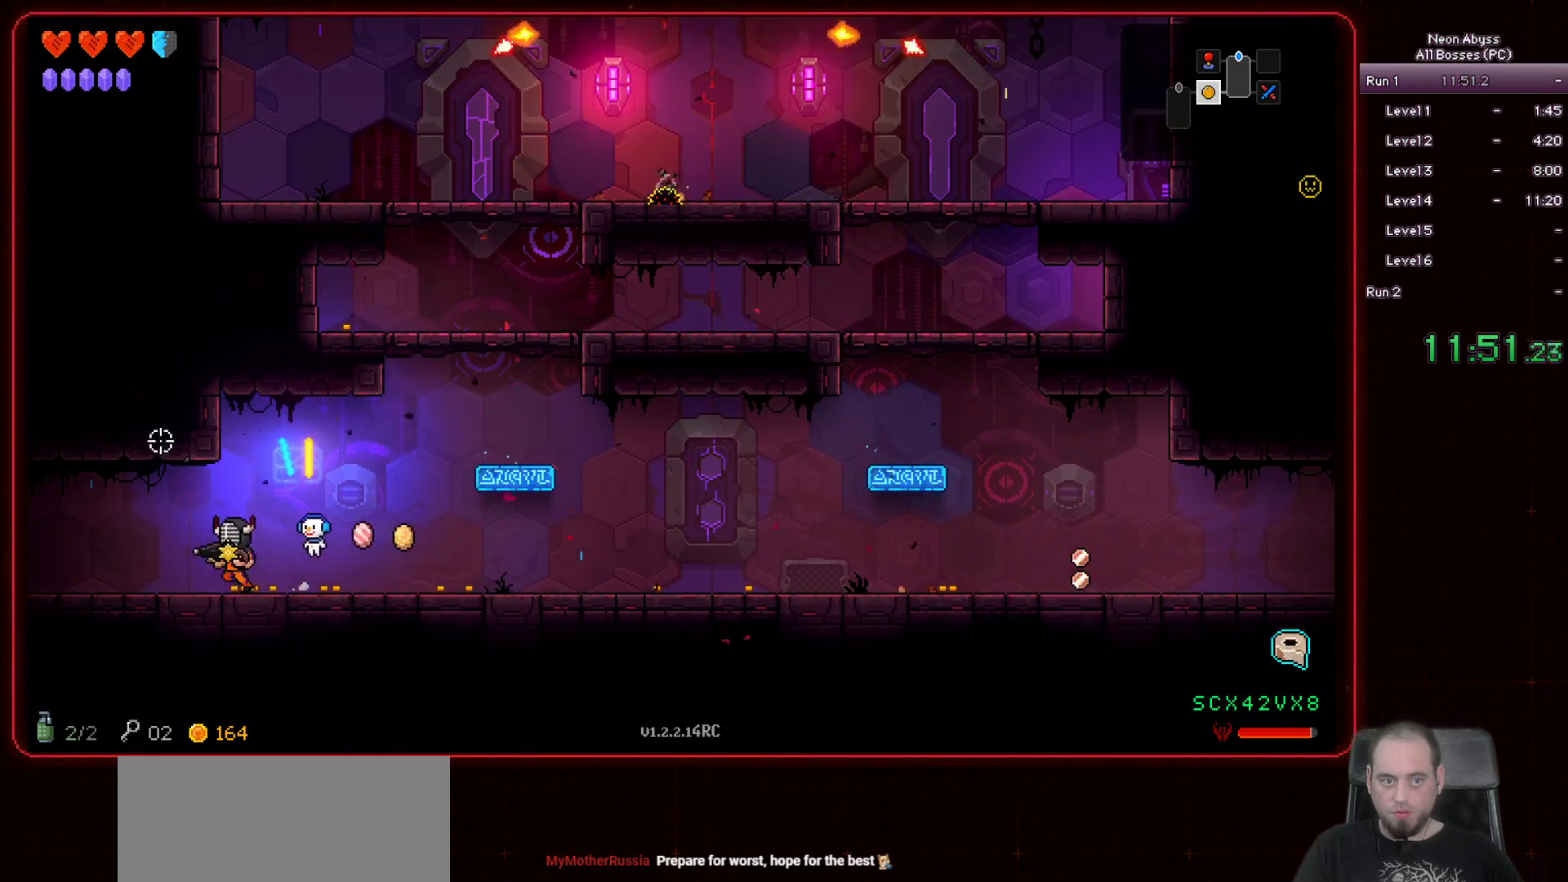
{"keys": ["a"], "mouse": [], "events": [[100, "shift", "down"], [250, "shift", "up"]]}
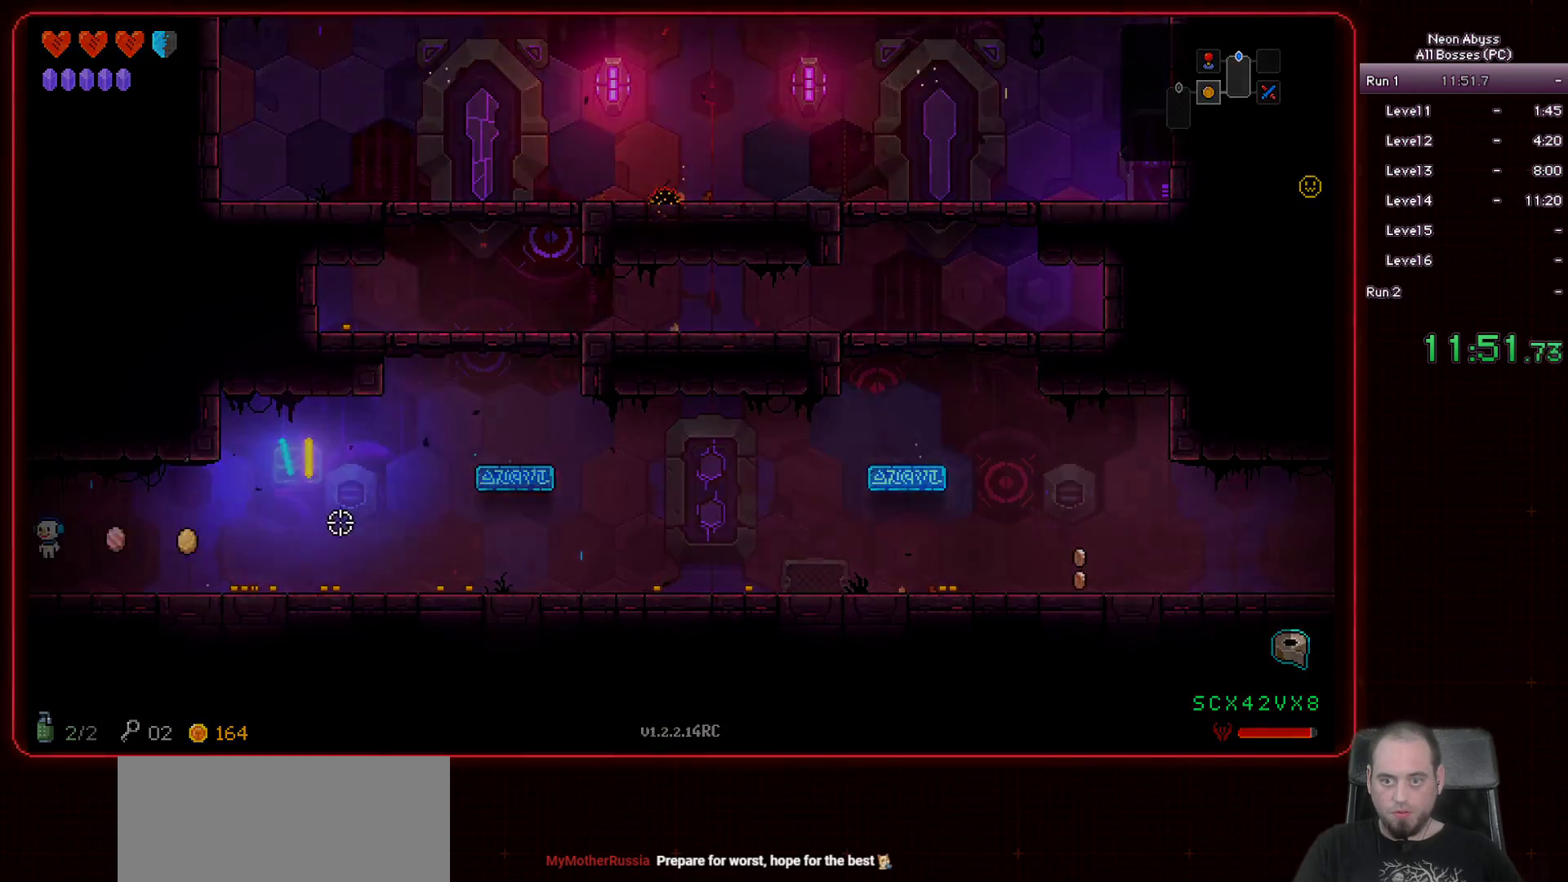
{"keys": ["a"], "mouse": [], "events": []}
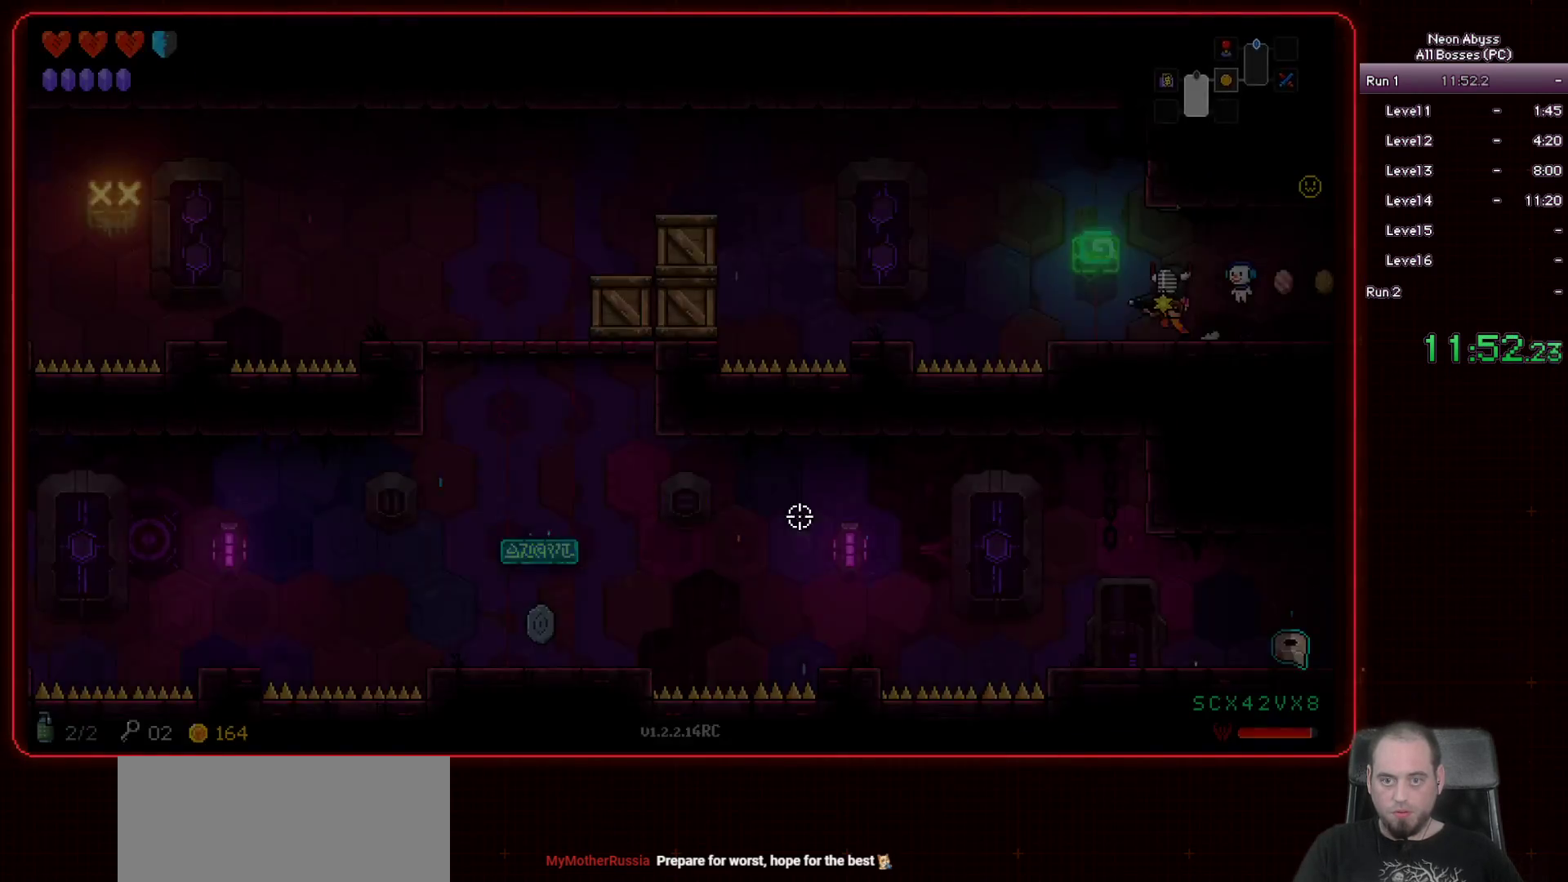
{"keys": ["a", "space"], "mouse": [], "events": [[401, "space", "down"]]}
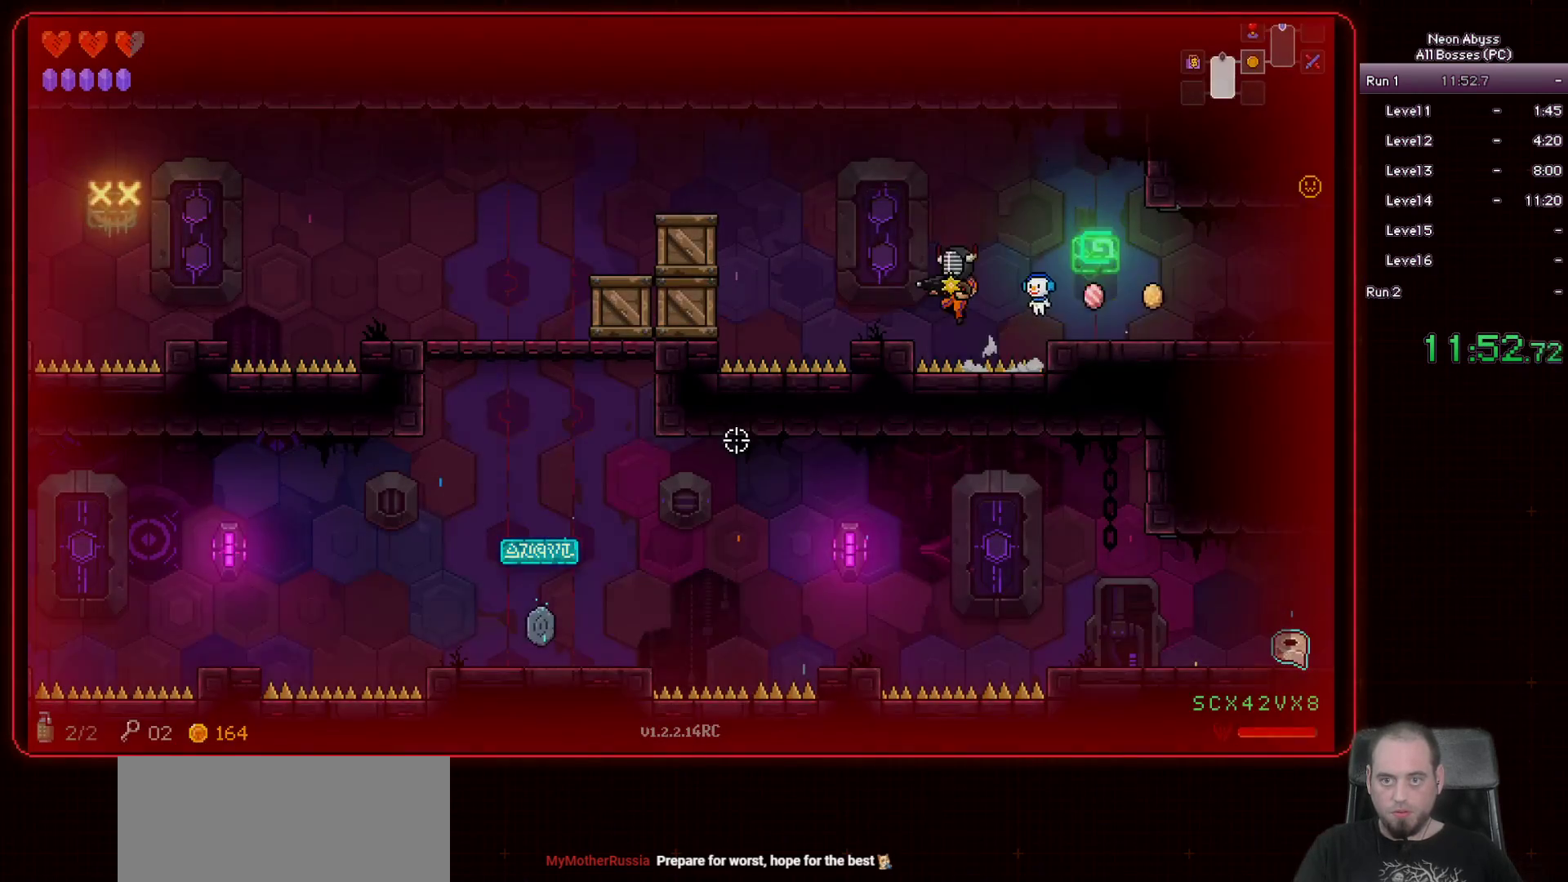
{"keys": ["a"], "mouse": [], "events": [[100, "space", "up"]]}
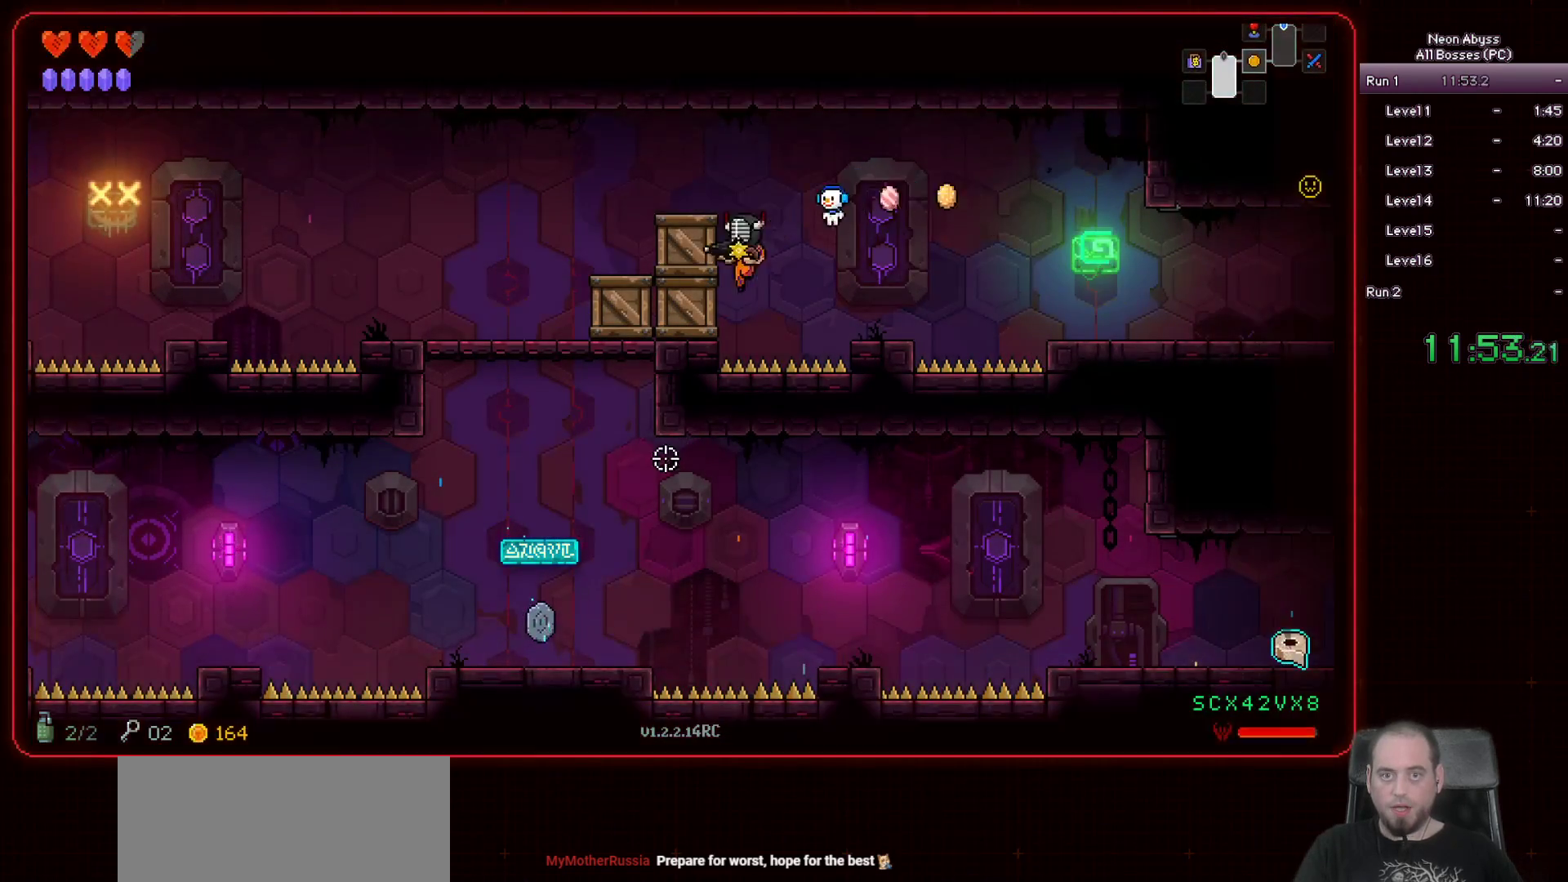
{"keys": ["a", "space"], "mouse": [], "events": [[67, "space", "down"], [250, "space", "up"], [367, "space", "down"]]}
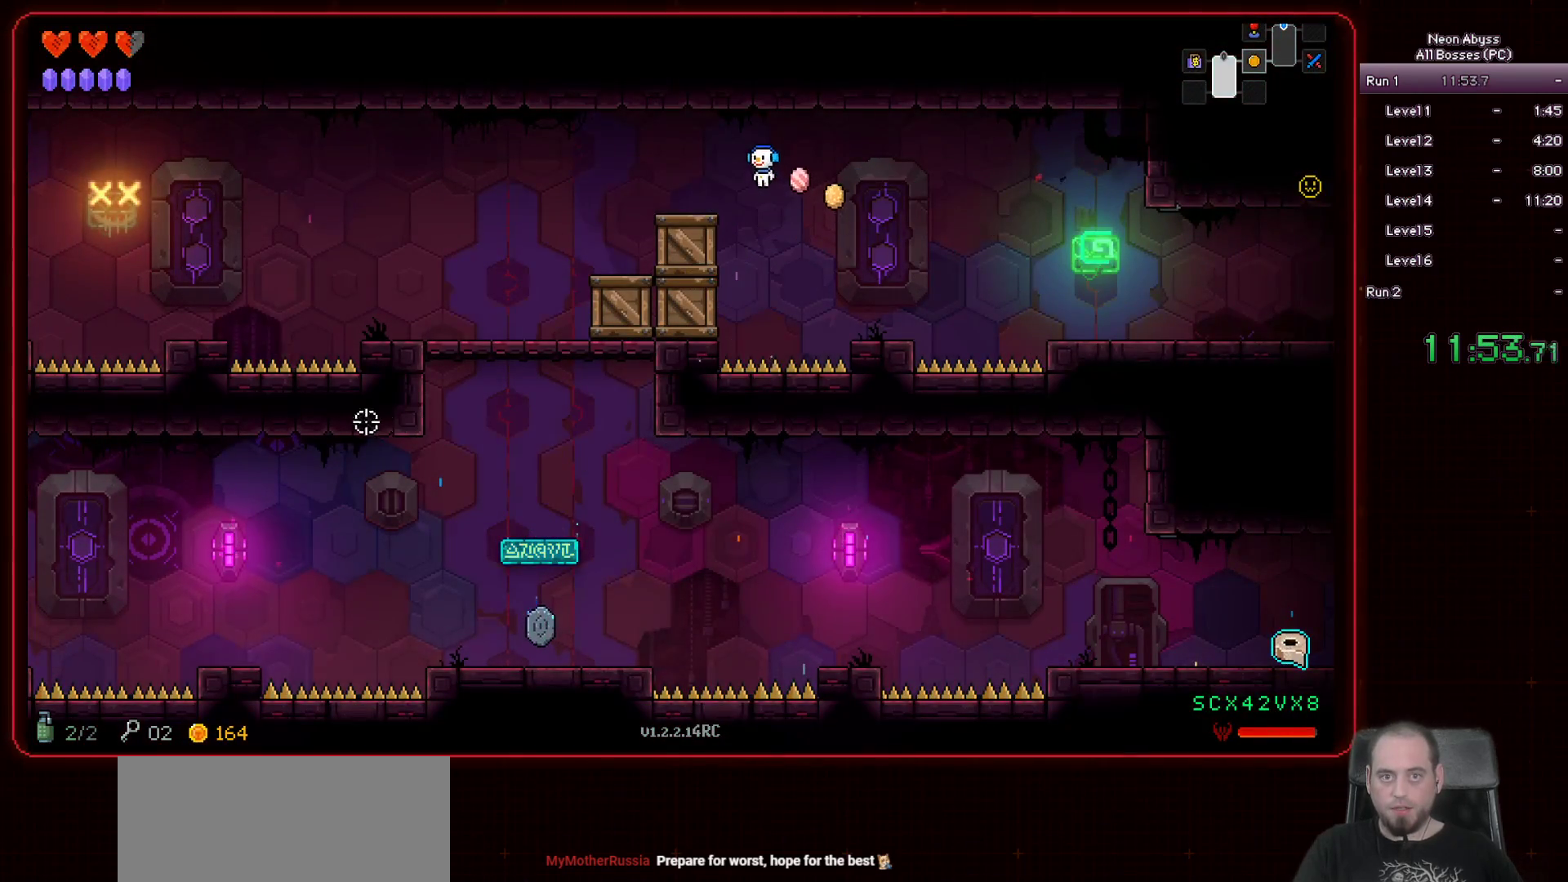
{"keys": [], "mouse": ["left"], "events": [[116, "space", "up"], [133, "mouse_left", "down"], [217, "space", "down"], [283, "mouse_left", "up"], [283, "space", "up"], [417, "mouse_left", "down"], [500, "a", "up"]]}
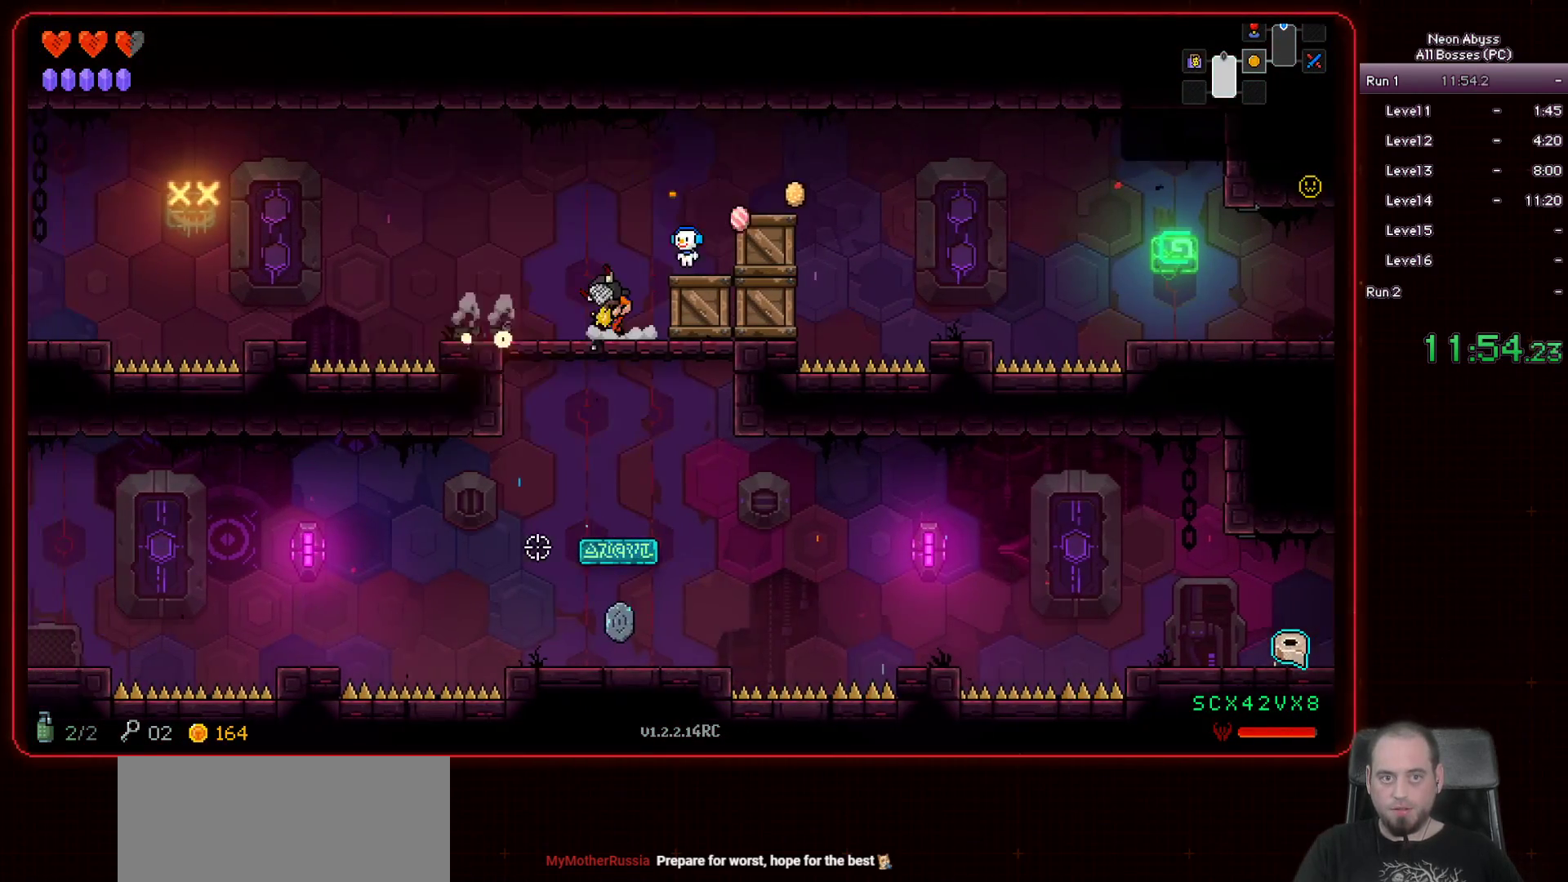
{"keys": [], "mouse": ["left"], "events": [[67, "mouse_left", "up"], [250, "mouse_left", "down"]]}
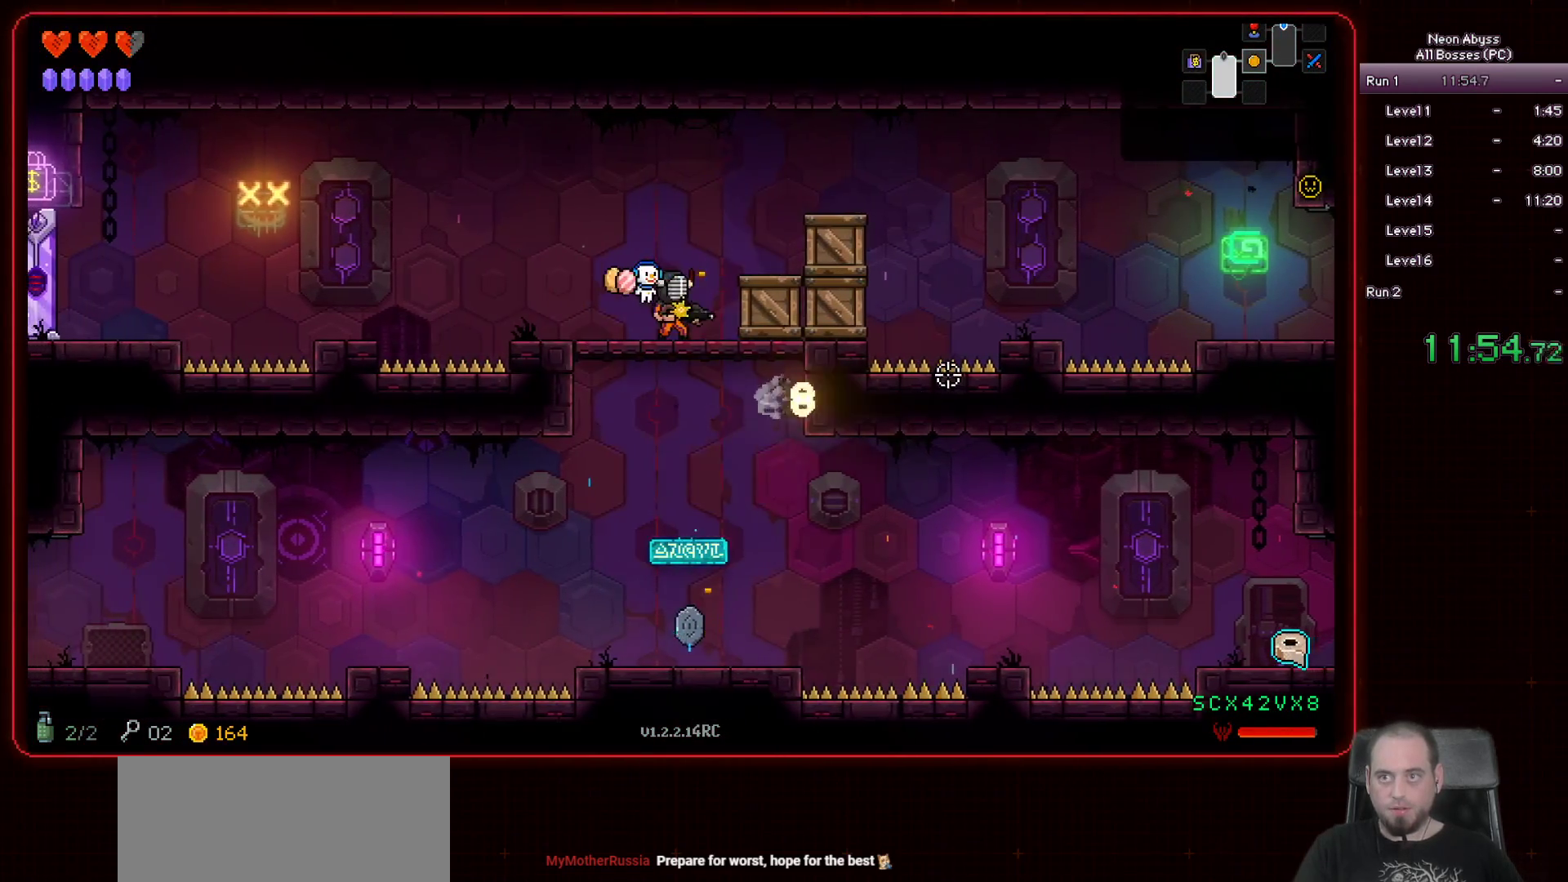
{"keys": [], "mouse": ["left"], "events": []}
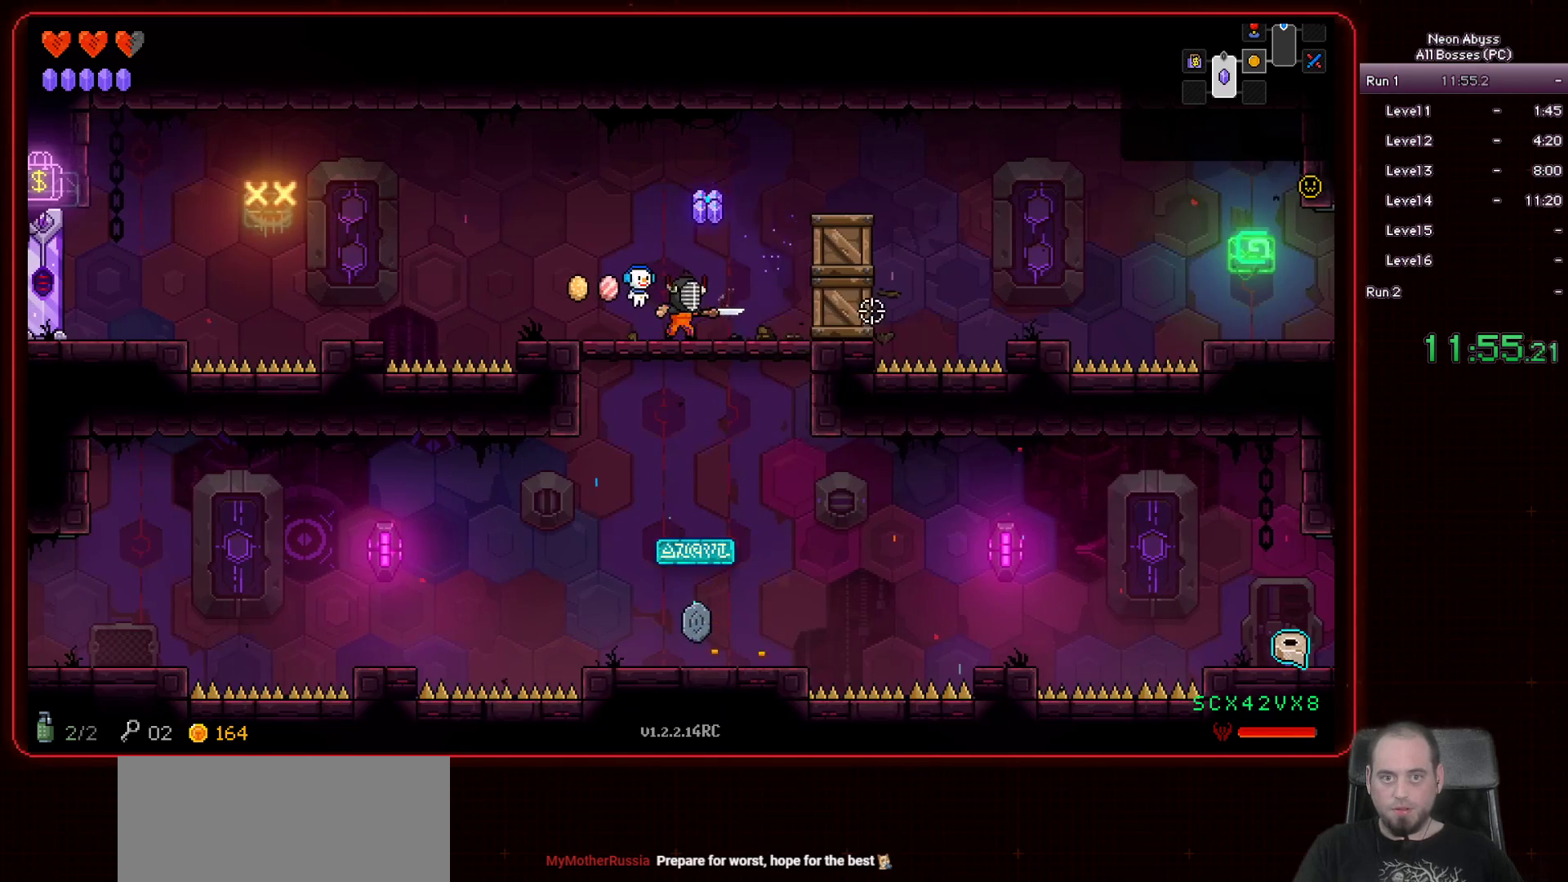
{"keys": ["d"], "mouse": ["left"], "events": [[484, "d", "down"]]}
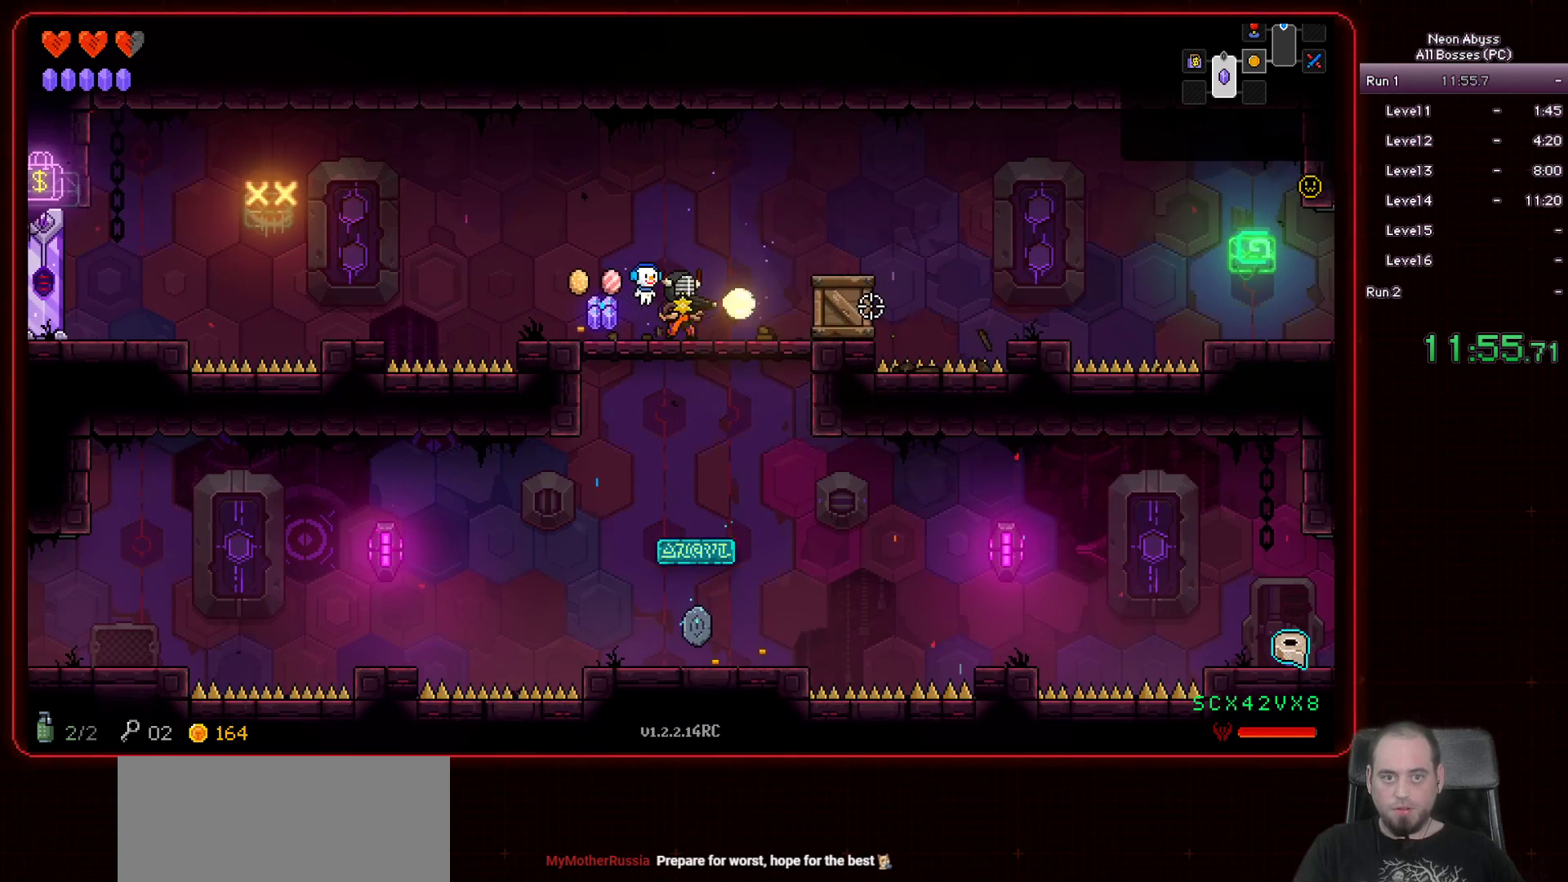
{"keys": ["a", "space"], "mouse": [], "events": [[50, "mouse_left", "up"], [100, "d", "up"], [250, "a", "down"], [500, "space", "down"]]}
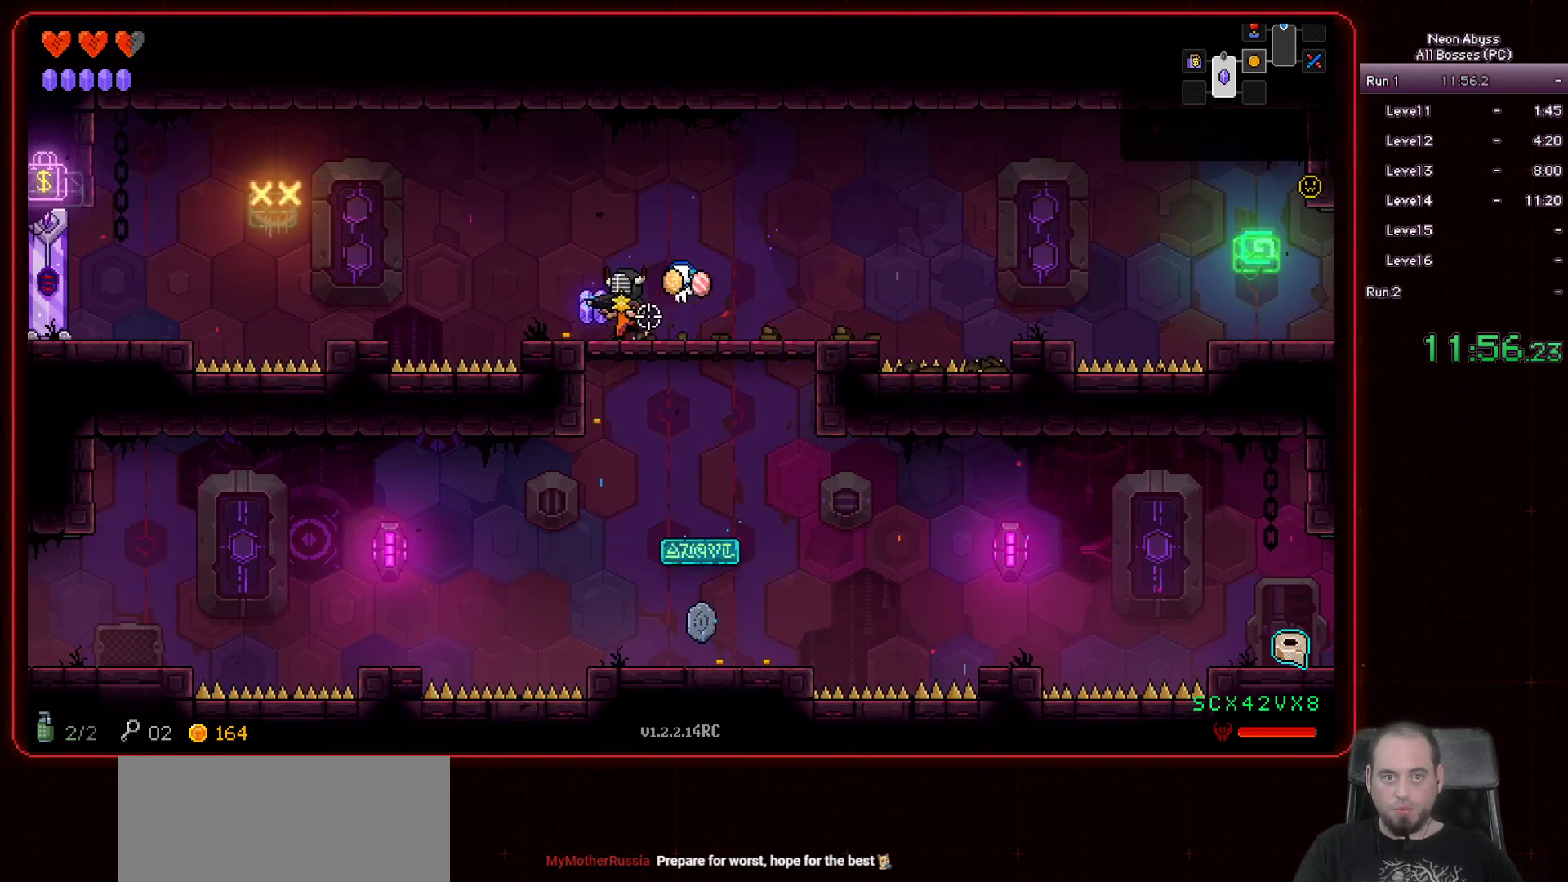
{"keys": ["a"], "mouse": [], "events": [[200, "space", "up"]]}
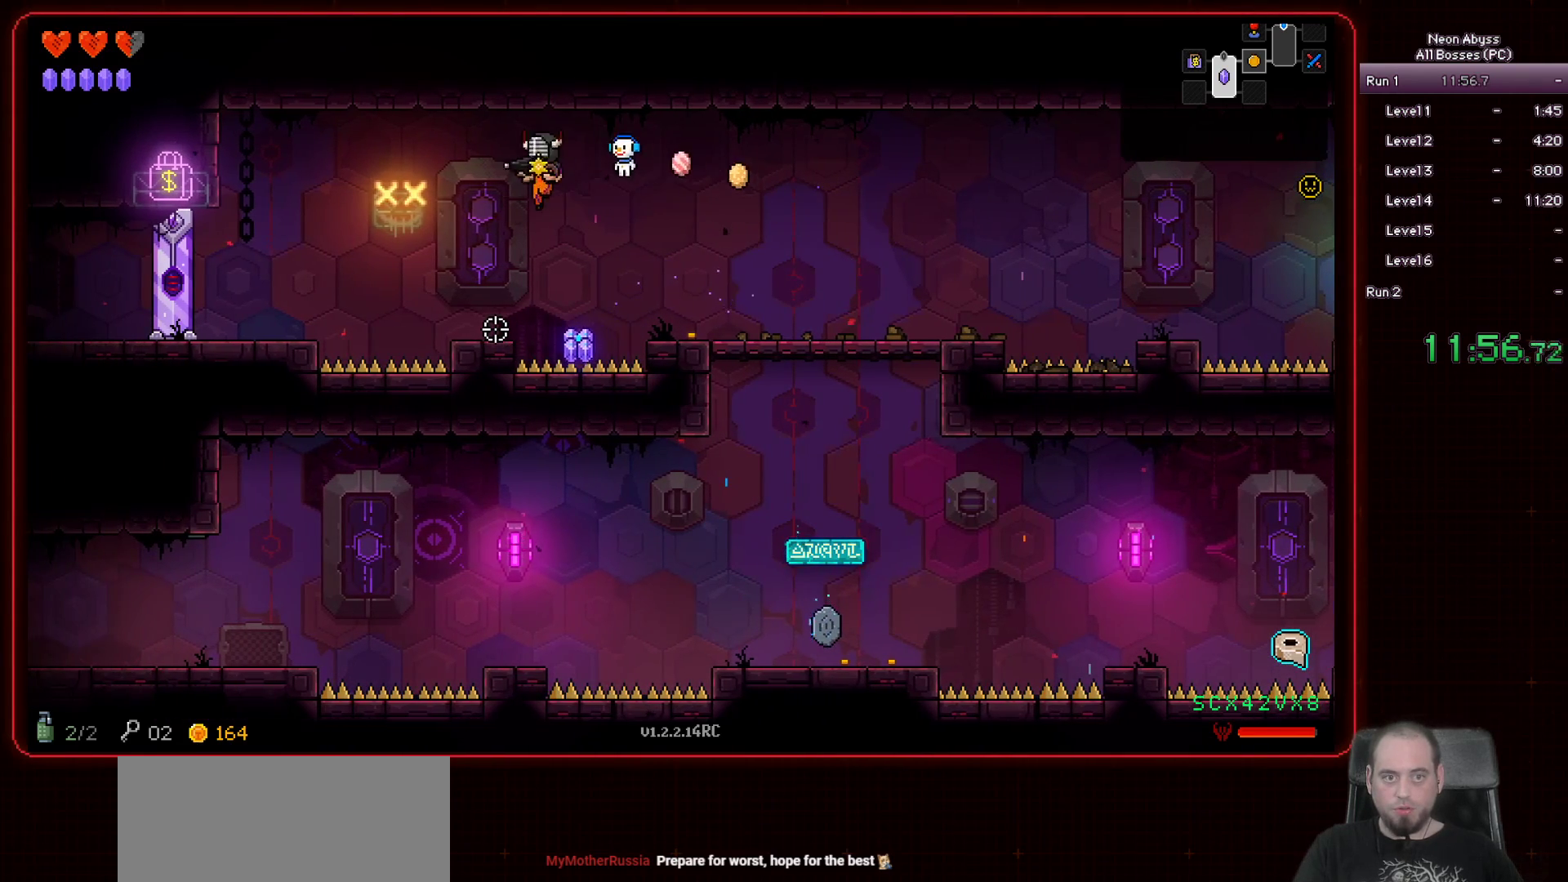
{"keys": ["a"], "mouse": [], "events": [[166, "a", "up"], [233, "space", "down"], [283, "a", "down"], [417, "space", "up"]]}
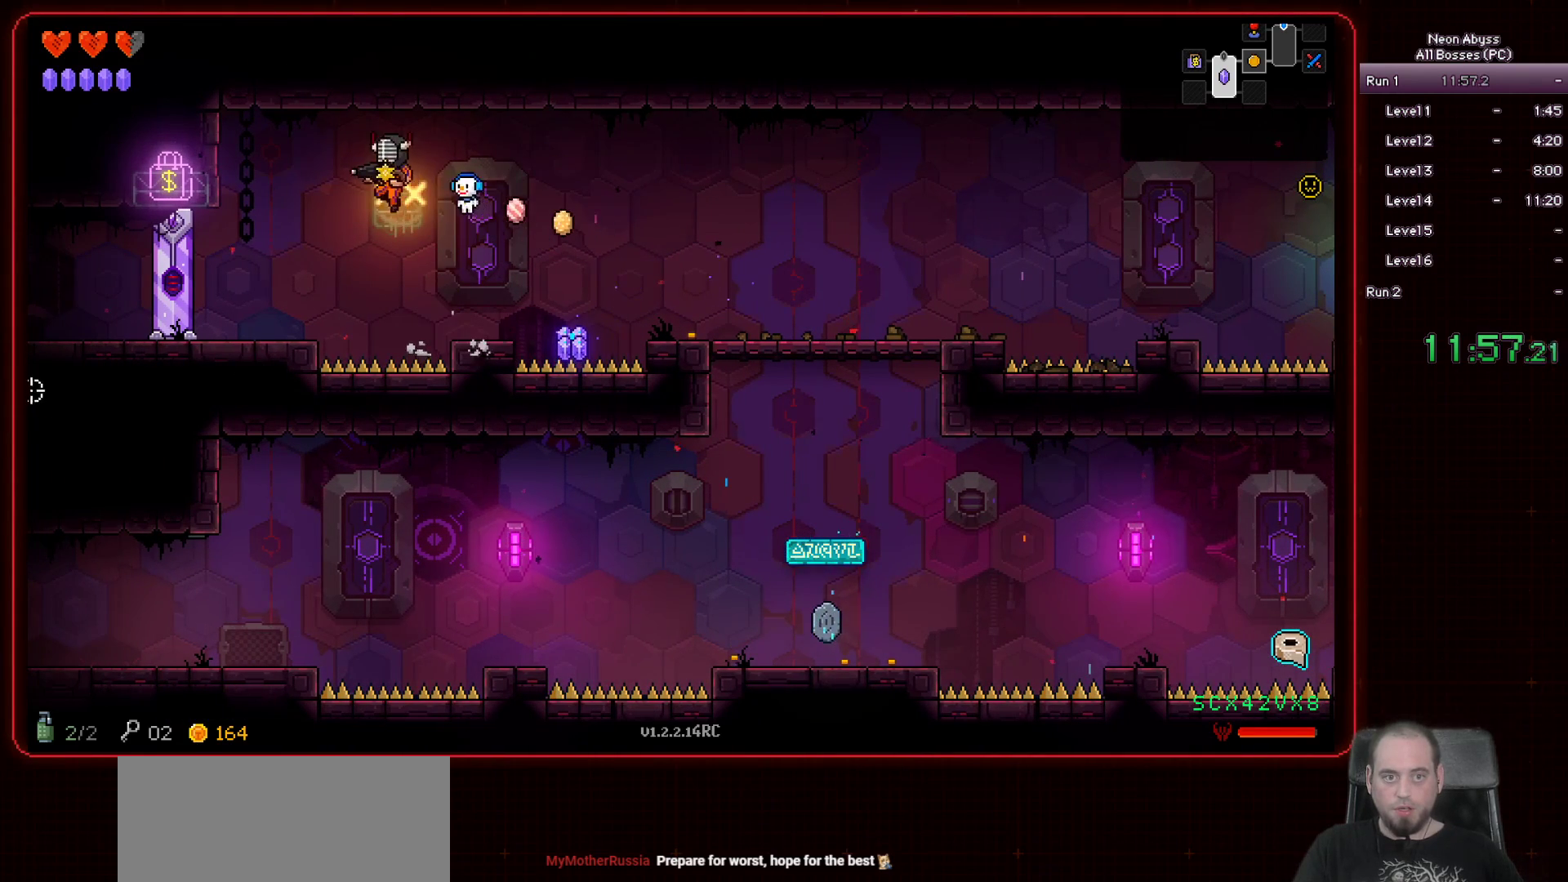
{"keys": ["a"], "mouse": [], "events": [[117, "a", "up"], [350, "mouse_left", "down"], [367, "a", "down"], [451, "mouse_left", "up"]]}
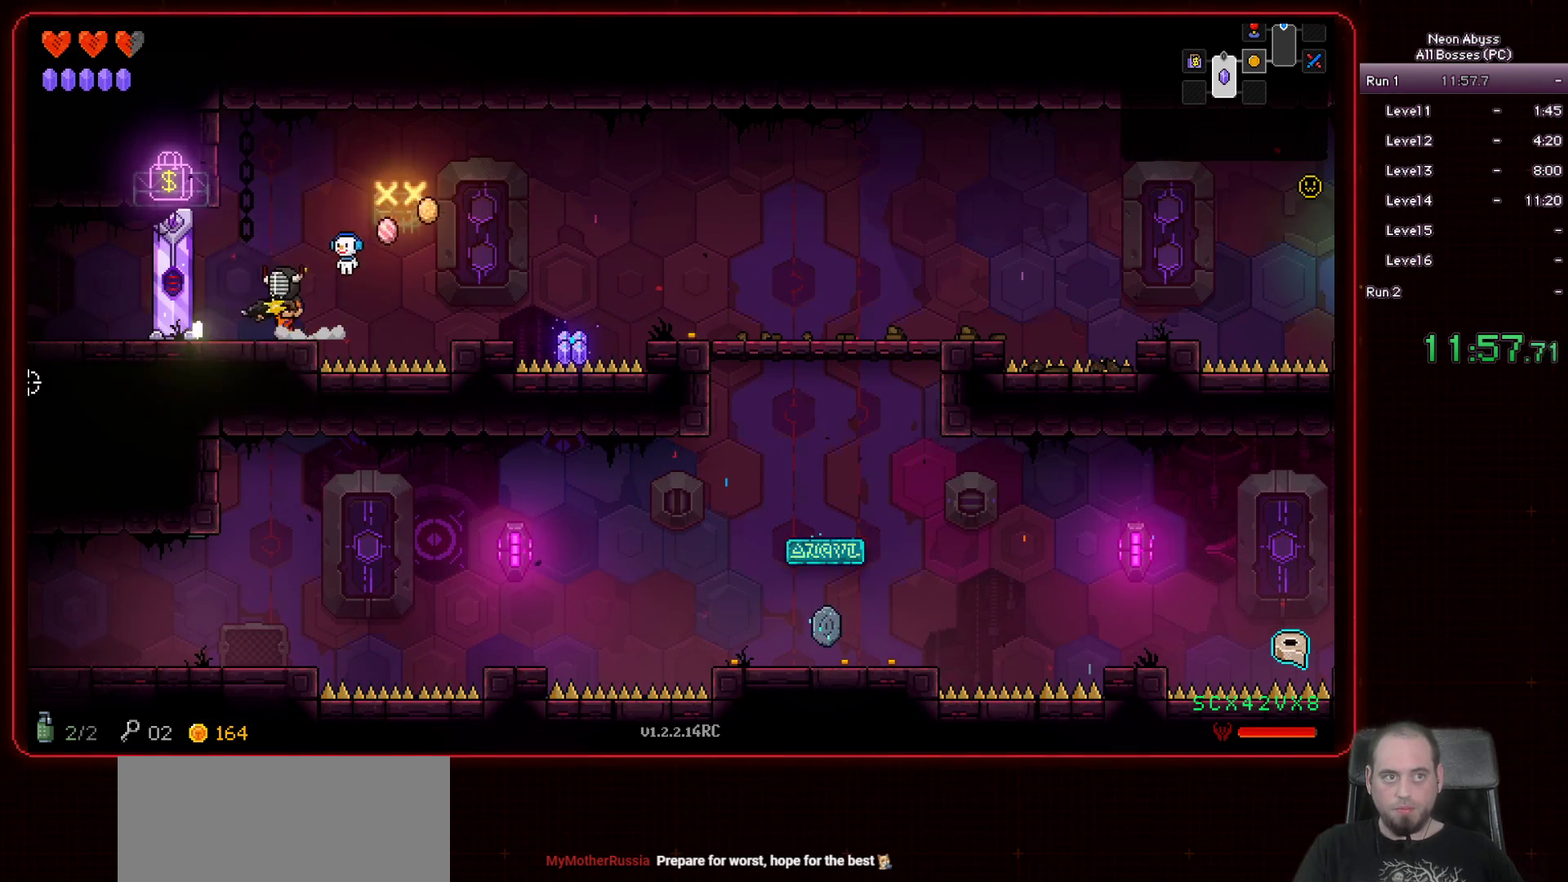
{"keys": [], "mouse": [], "events": [[200, "a", "up"]]}
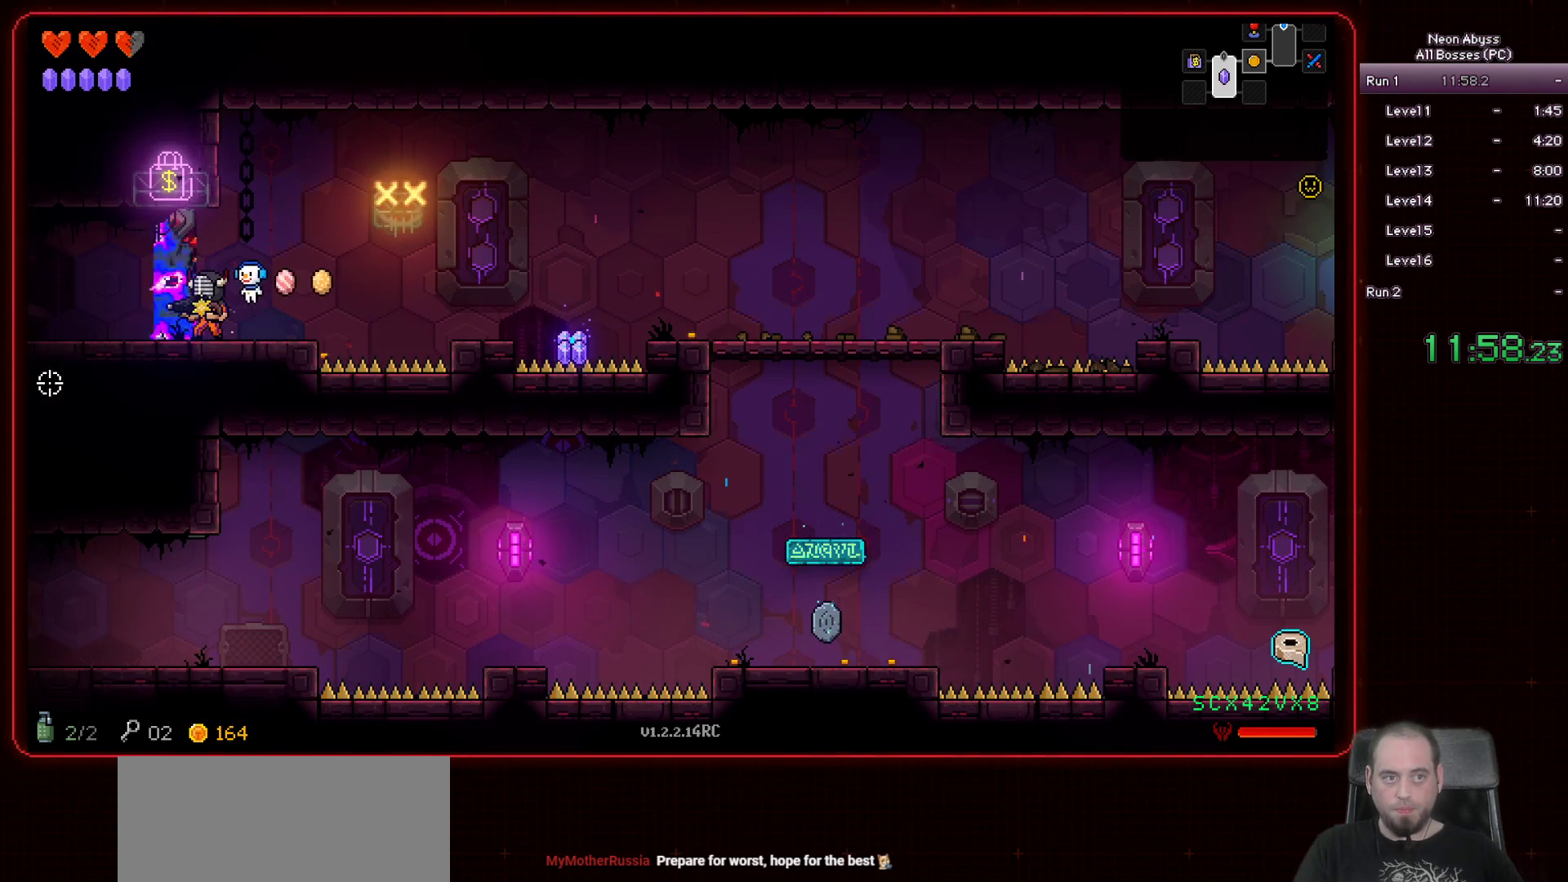
{"keys": ["a"], "mouse": [], "events": [[117, "a", "down"]]}
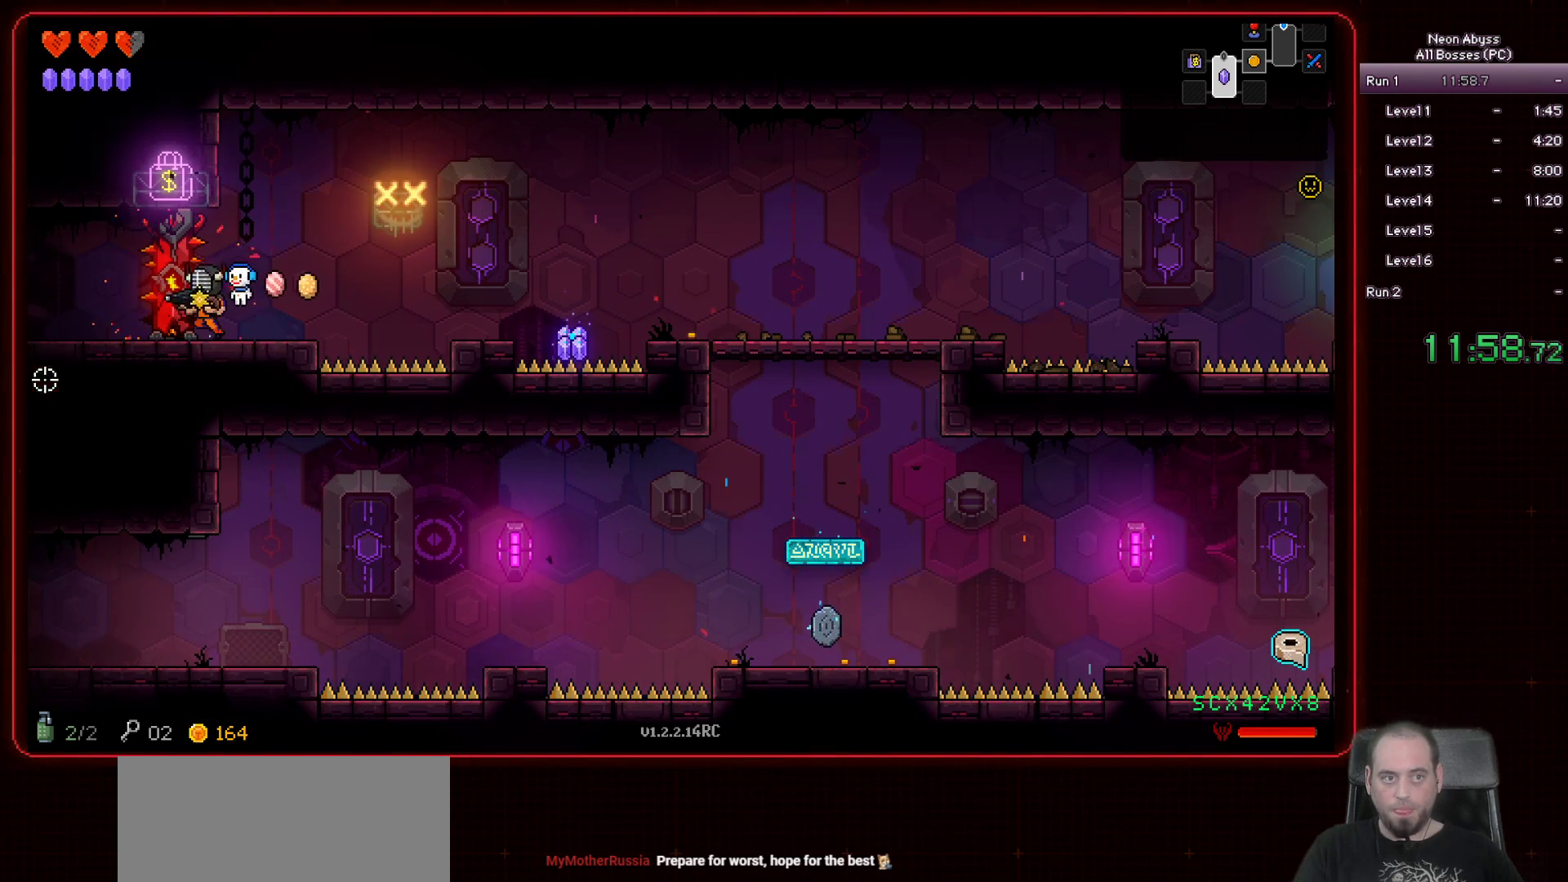
{"keys": ["a"], "mouse": [], "events": []}
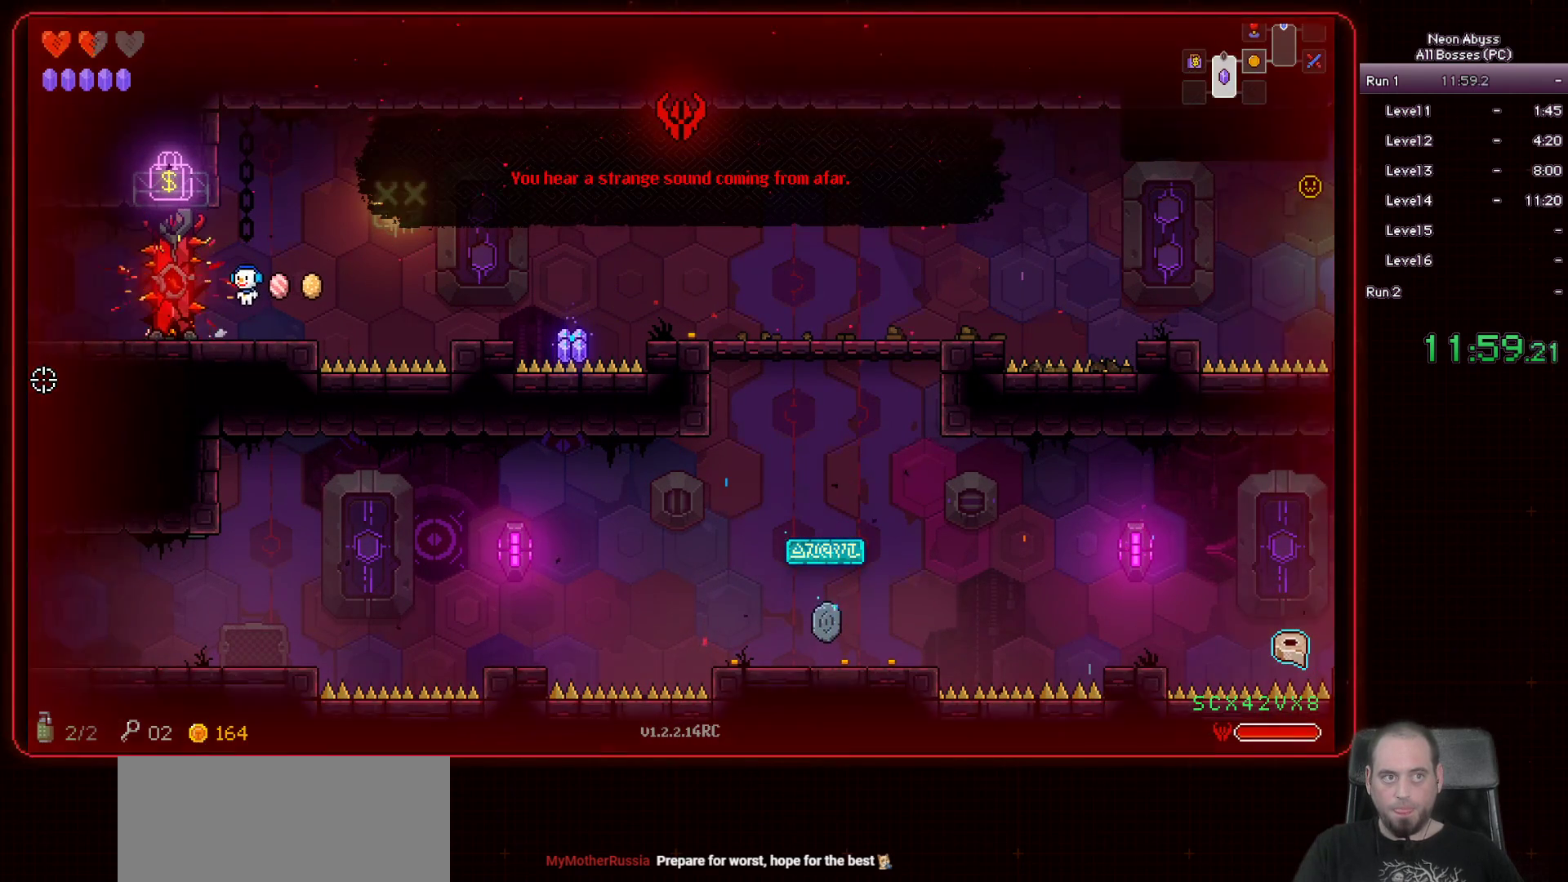
{"keys": ["a"], "mouse": [], "events": []}